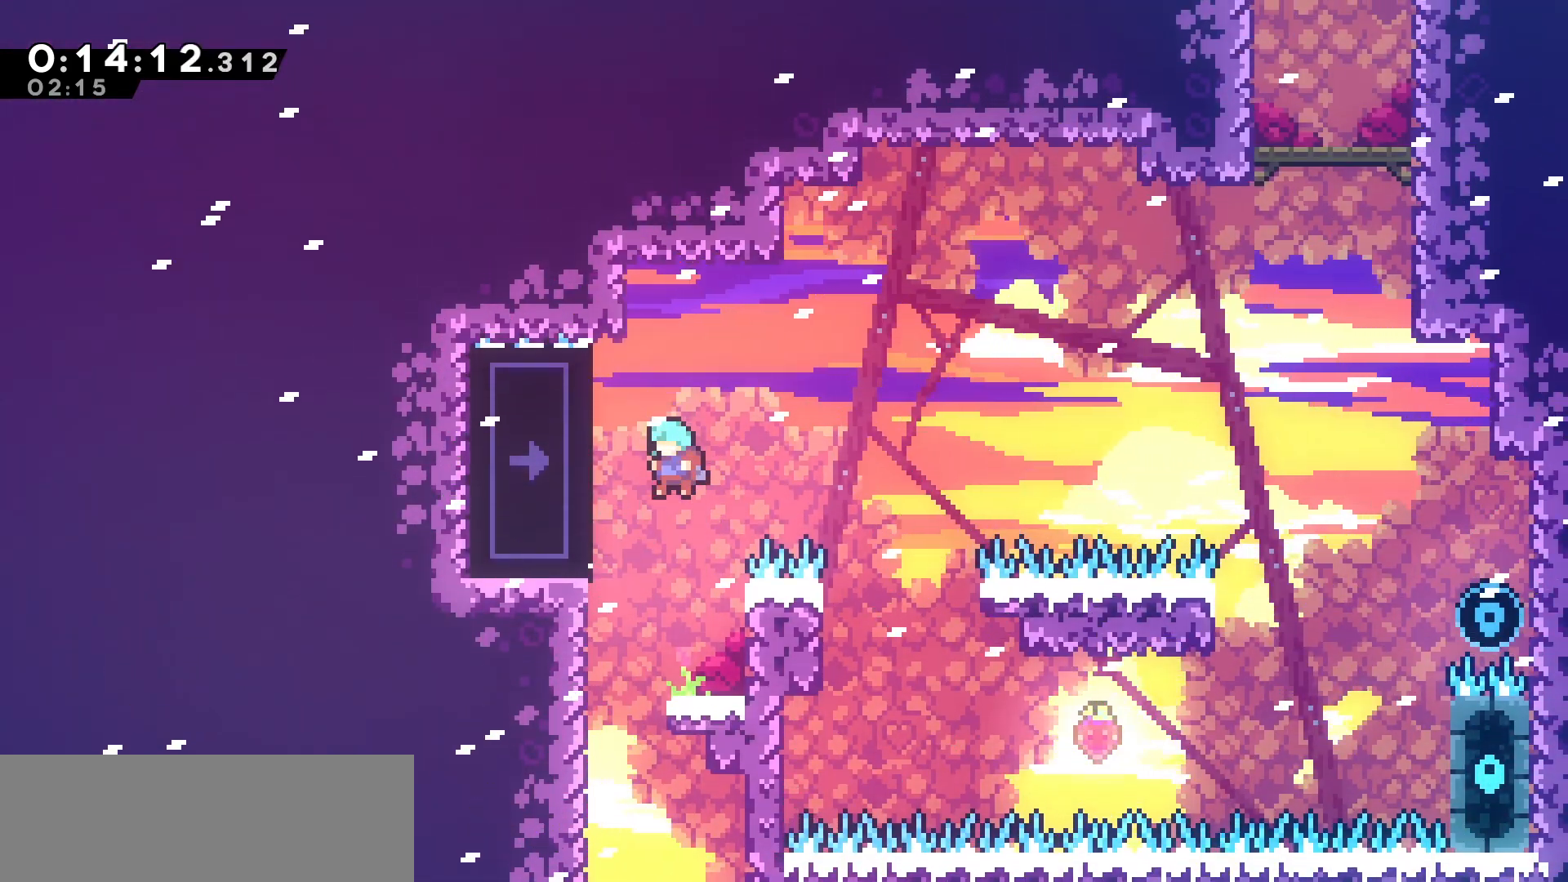
Gameplay with keyboard; each line is a JSON object with the keys held at the frame after it. "events" lists presses ("down") and releases ("up") of "dash", "demo", "down", "grab", "jump", "jump2", "left", "pause", "right", "talk" and "up" between this image and that frame as [ms after this image, input, new state], when the widget could be followed in between. No other keys are recorded. Mouse input is not recorded. Key names are as the overlay labels them; some are game actions (e.g. jump) rather than physical keys.
{"keys": ["grab", "jump", "left"], "events": [[317, "jump", "down"], [317, "left", "down"], [467, "grab", "down"]]}
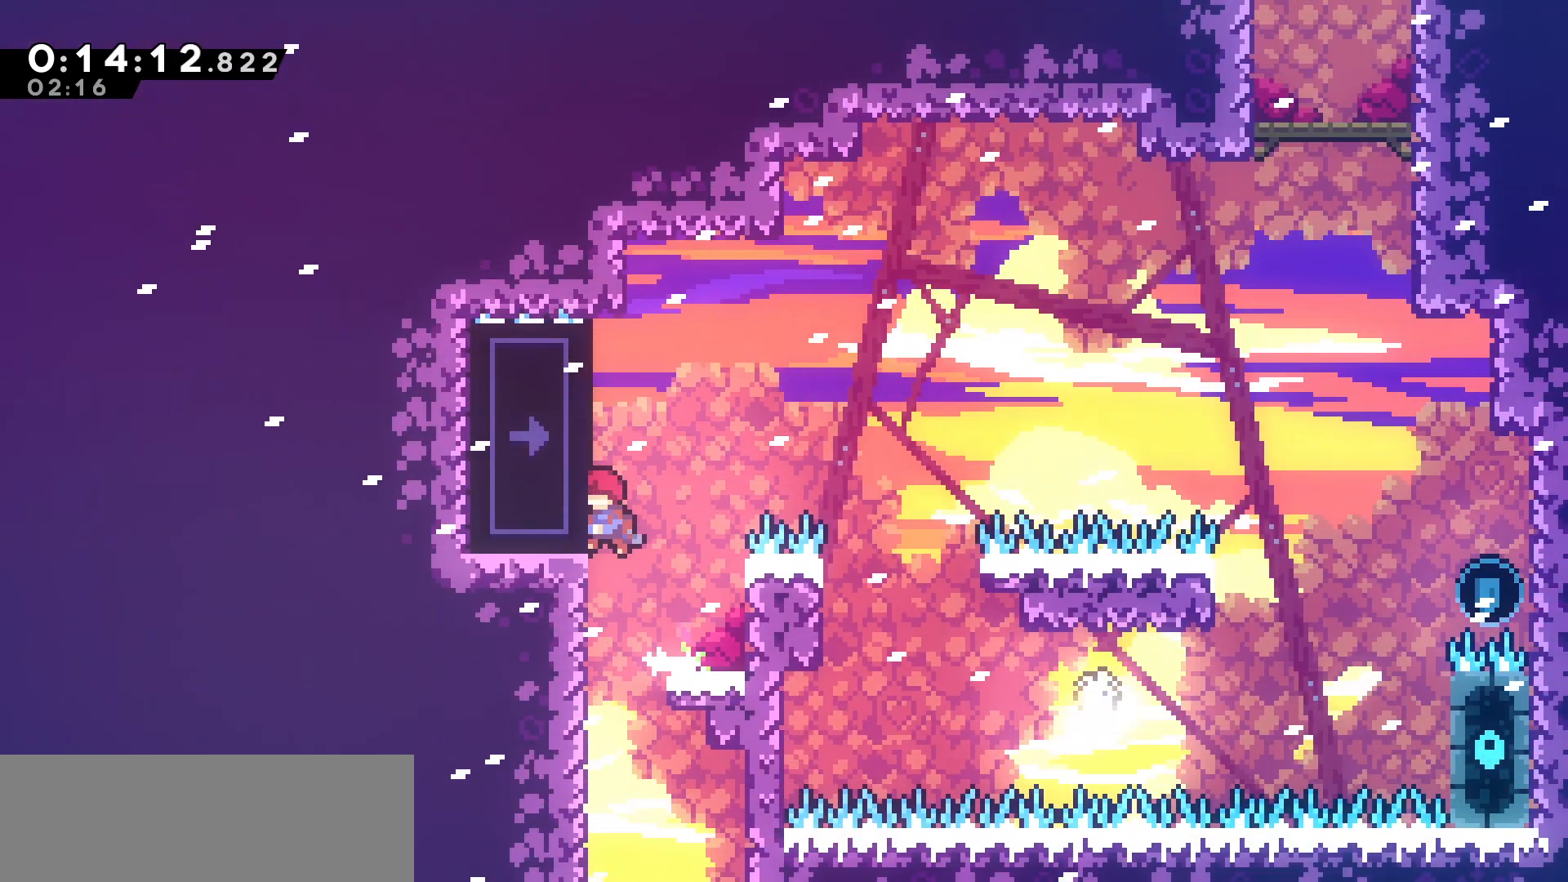
{"keys": ["grab", "up"], "events": [[83, "up", "down"], [250, "jump", "up"], [350, "left", "up"]]}
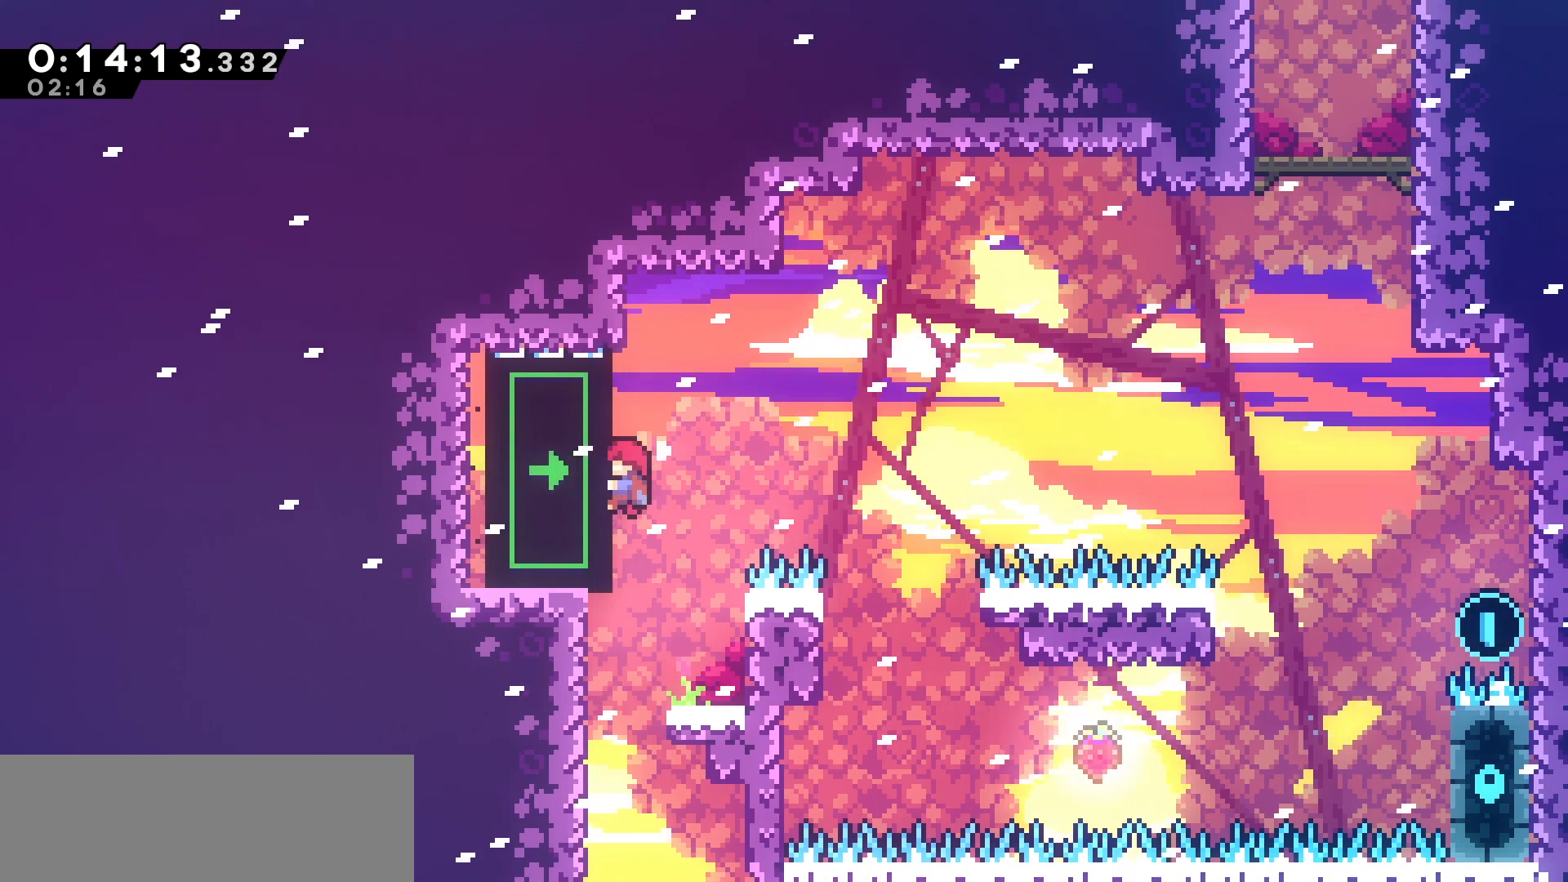
{"keys": ["grab", "right"], "events": [[283, "up", "up"], [450, "right", "down"]]}
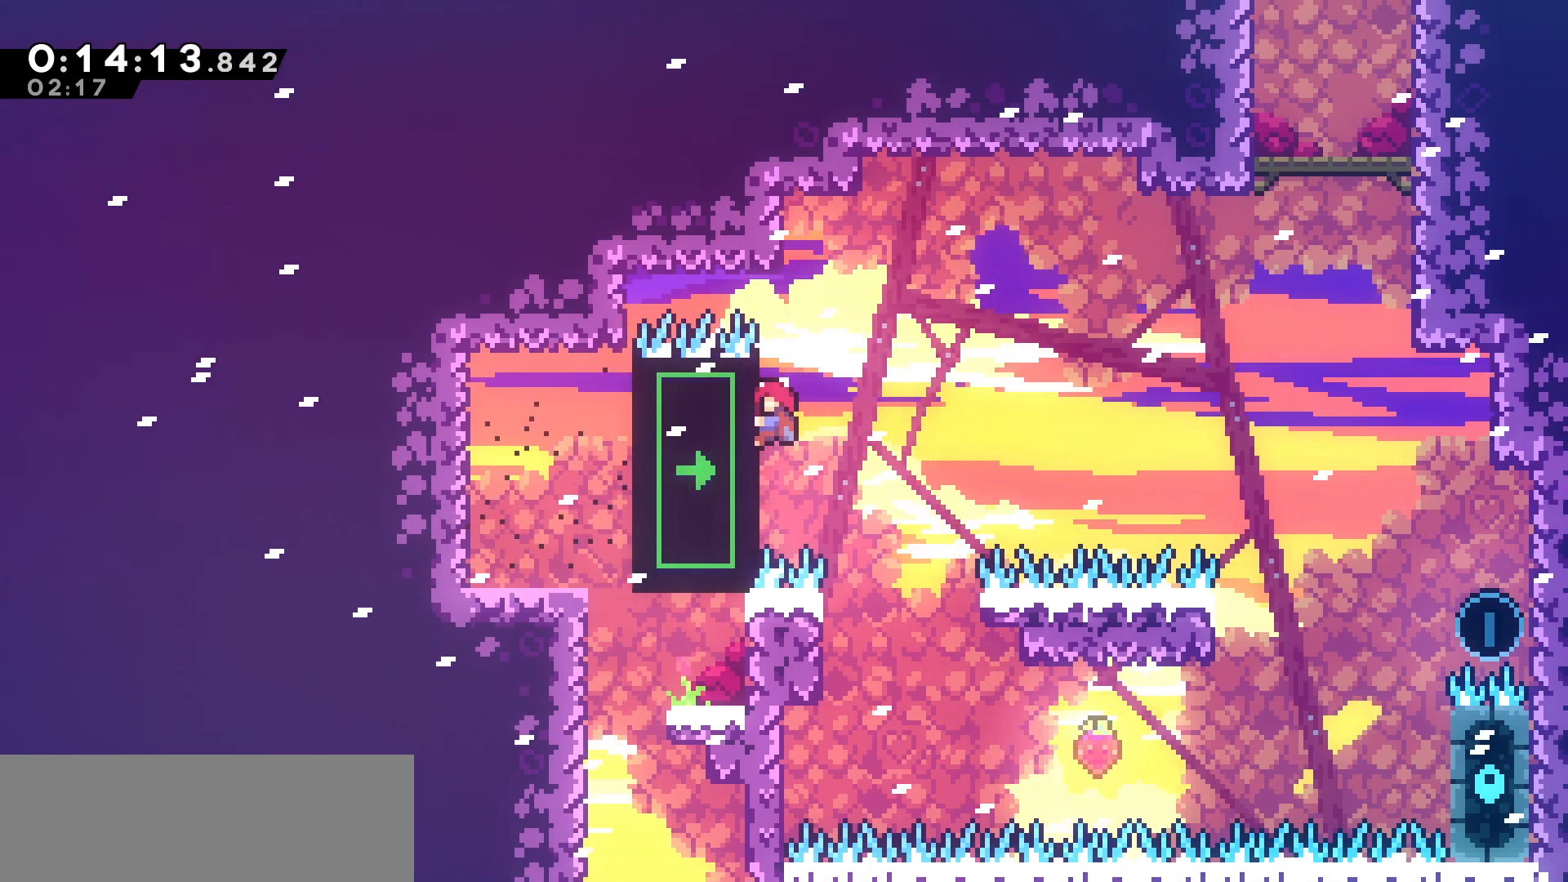
{"keys": ["jump", "right", "up"], "events": [[317, "jump", "down"], [417, "grab", "up"], [450, "up", "down"]]}
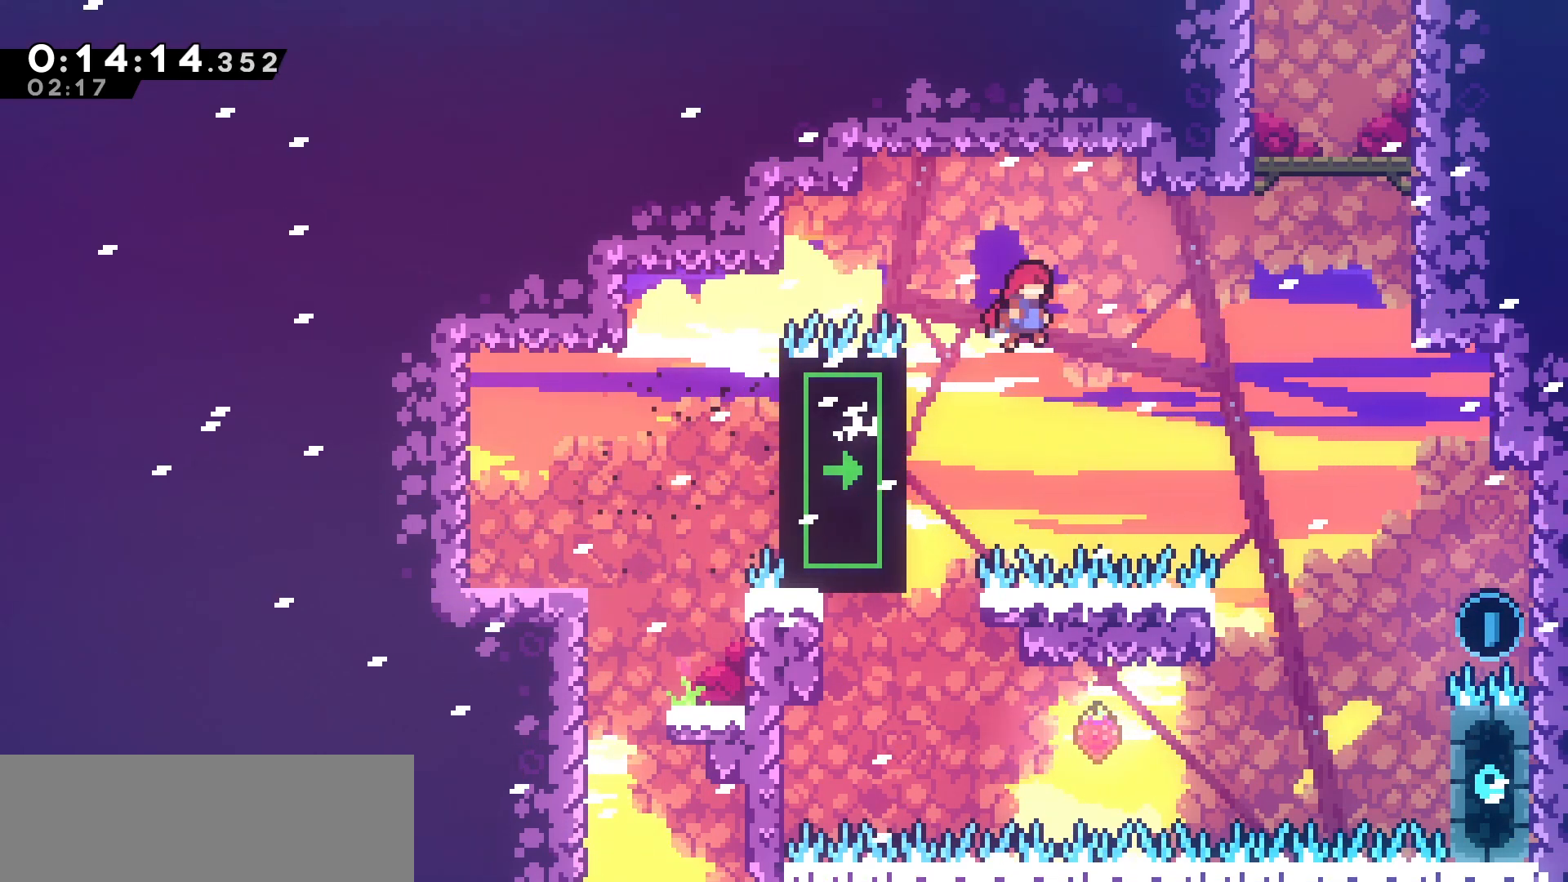
{"keys": ["grab", "jump", "right", "up"], "events": [[183, "jump", "up"], [283, "dash", "down"], [317, "grab", "down"], [383, "dash", "up"], [450, "jump", "down"]]}
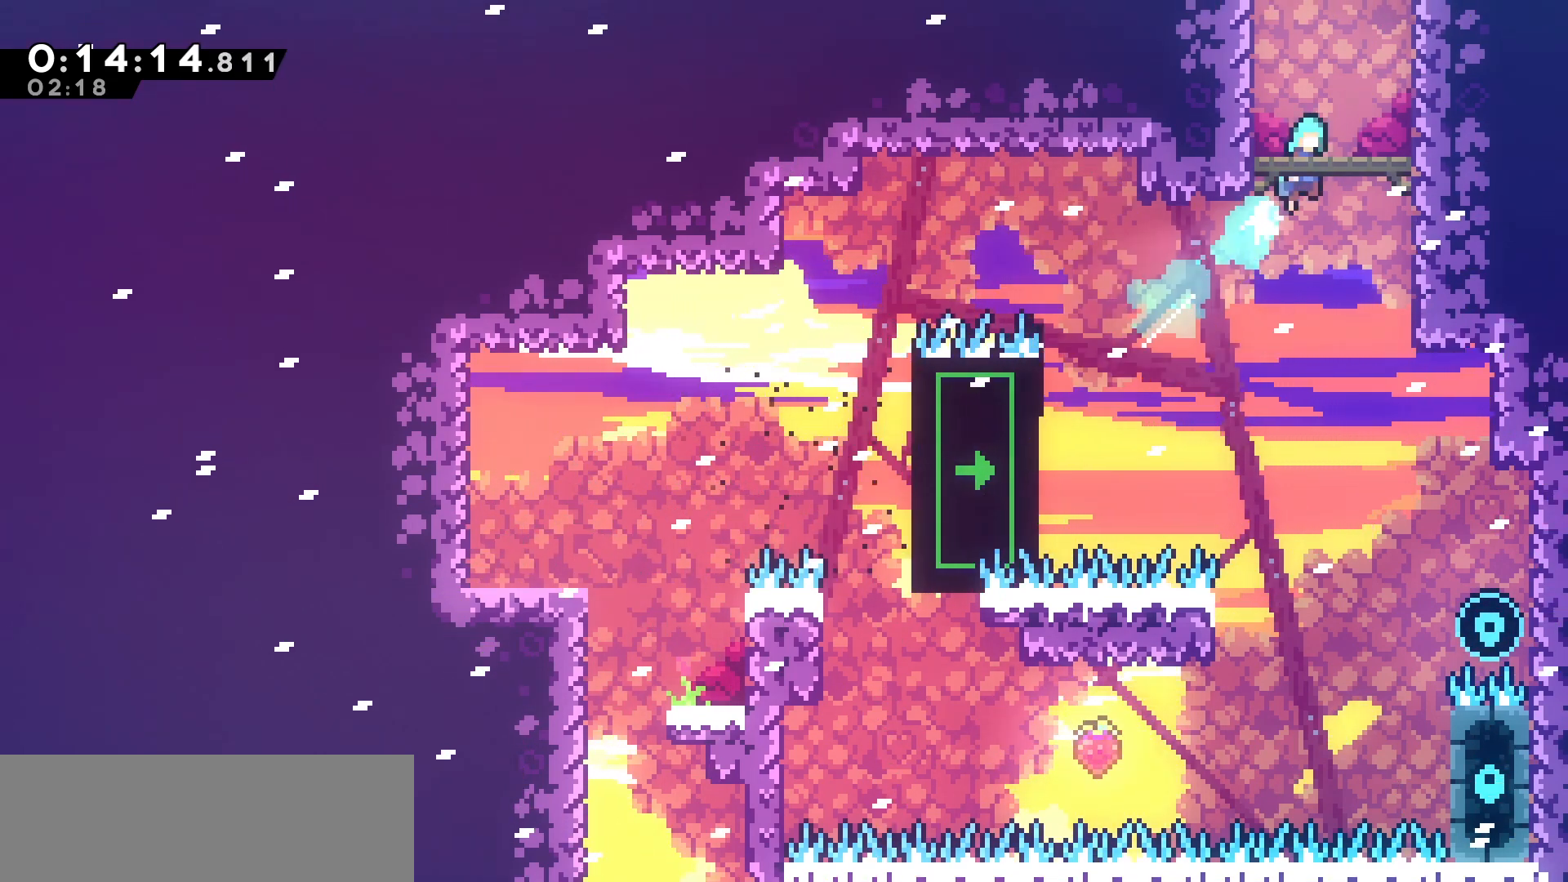
{"keys": ["grab", "jump", "right", "up"], "events": [[200, "jump", "up"], [233, "jump", "down"], [400, "jump", "up"], [450, "jump", "down"]]}
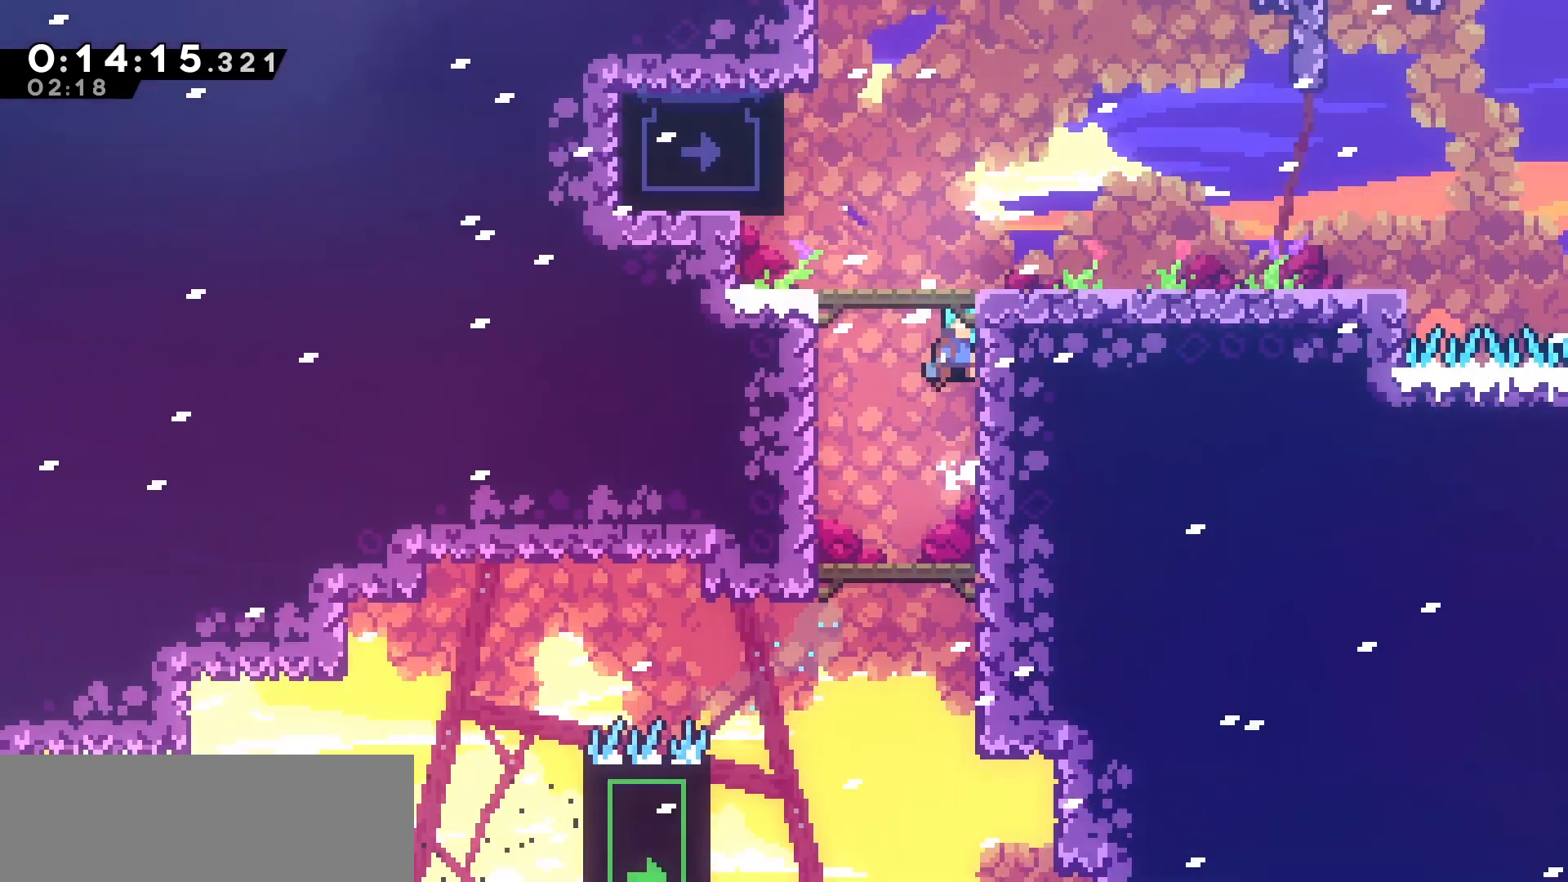
{"keys": ["grab", "jump"], "events": [[100, "jump", "up"], [150, "jump", "down"], [300, "up", "up"], [433, "right", "up"]]}
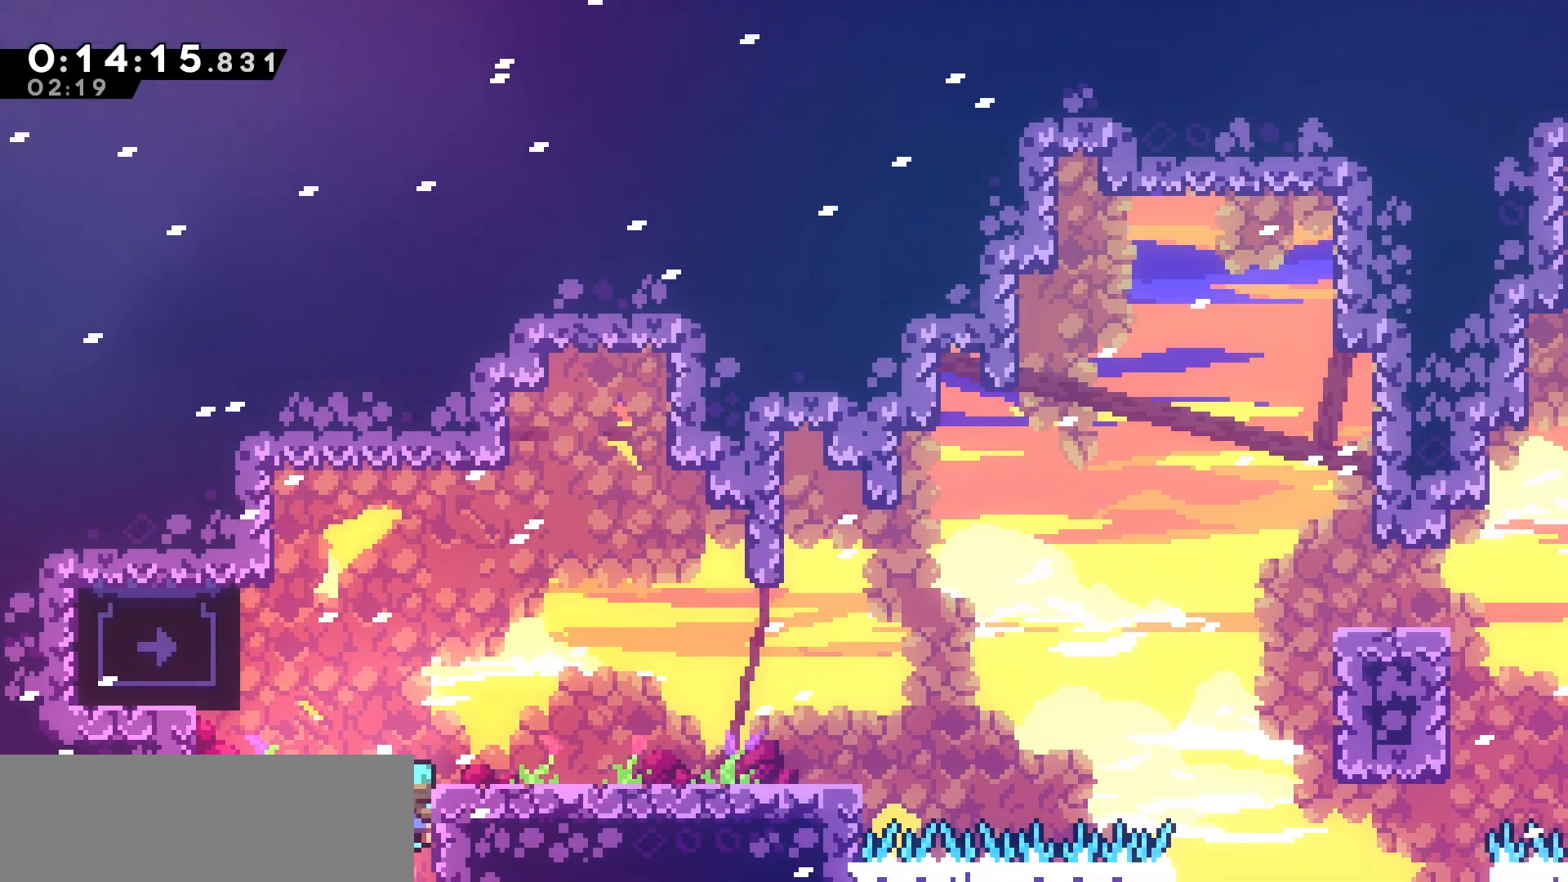
{"keys": ["grab", "left"], "events": [[100, "left", "down"], [450, "jump", "up"]]}
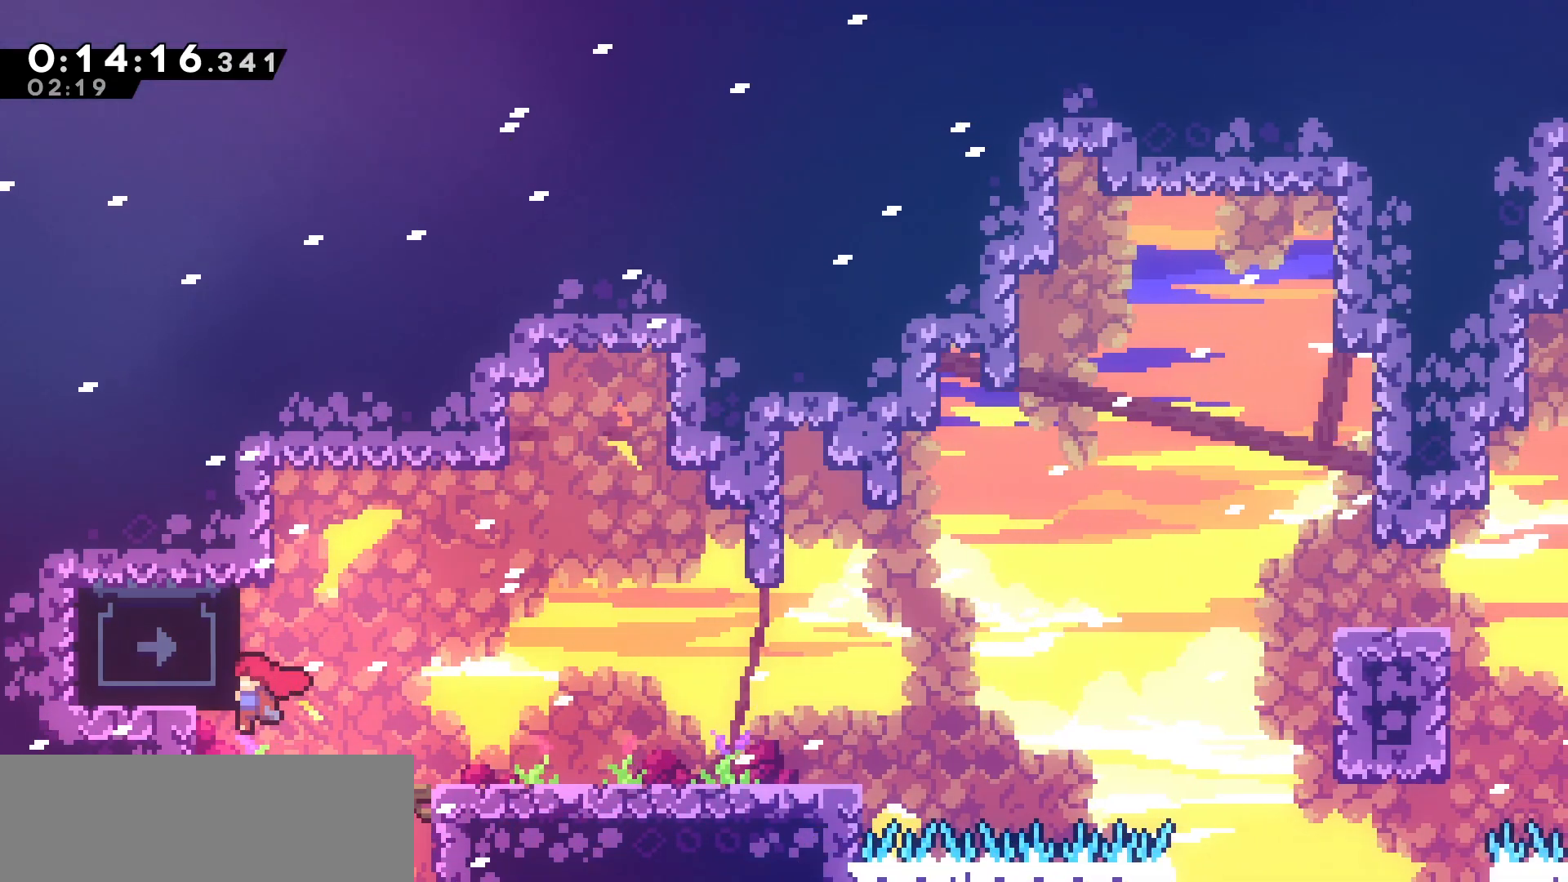
{"keys": ["down", "right"], "events": [[50, "left", "up"], [50, "right", "down"], [83, "grab", "up"], [183, "jump", "down"], [267, "jump", "up"], [483, "down", "down"]]}
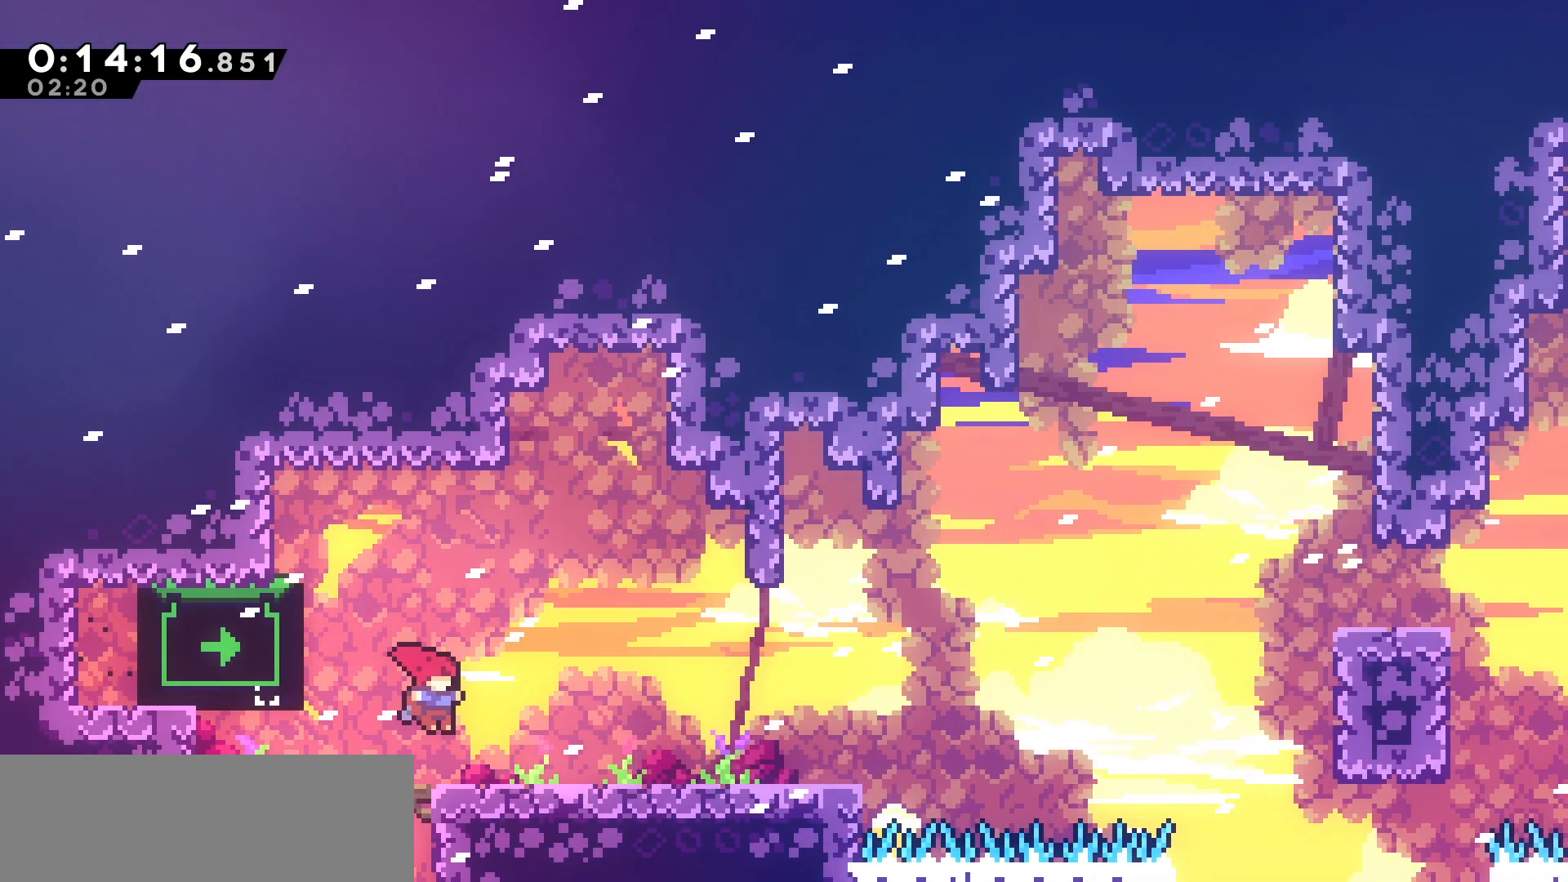
{"keys": ["jump", "right", "up"], "events": [[50, "dash", "down"], [167, "dash", "up"], [217, "down", "up"], [267, "jump", "down"], [333, "up", "down"]]}
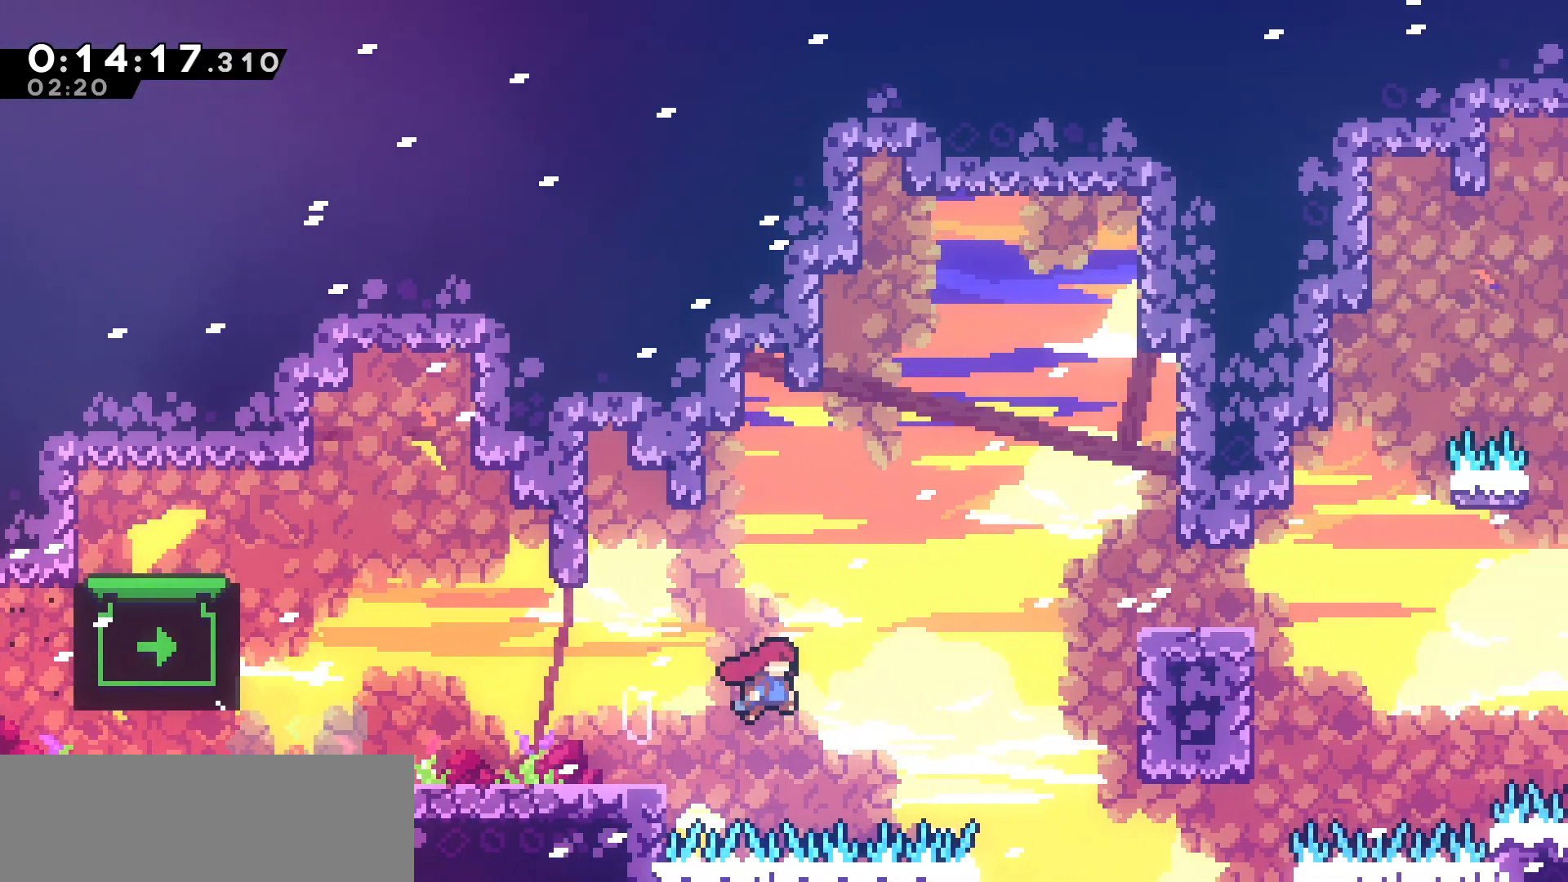
{"keys": ["right"], "events": [[50, "jump", "up"], [100, "dash", "down"], [300, "dash", "up"], [367, "up", "up"]]}
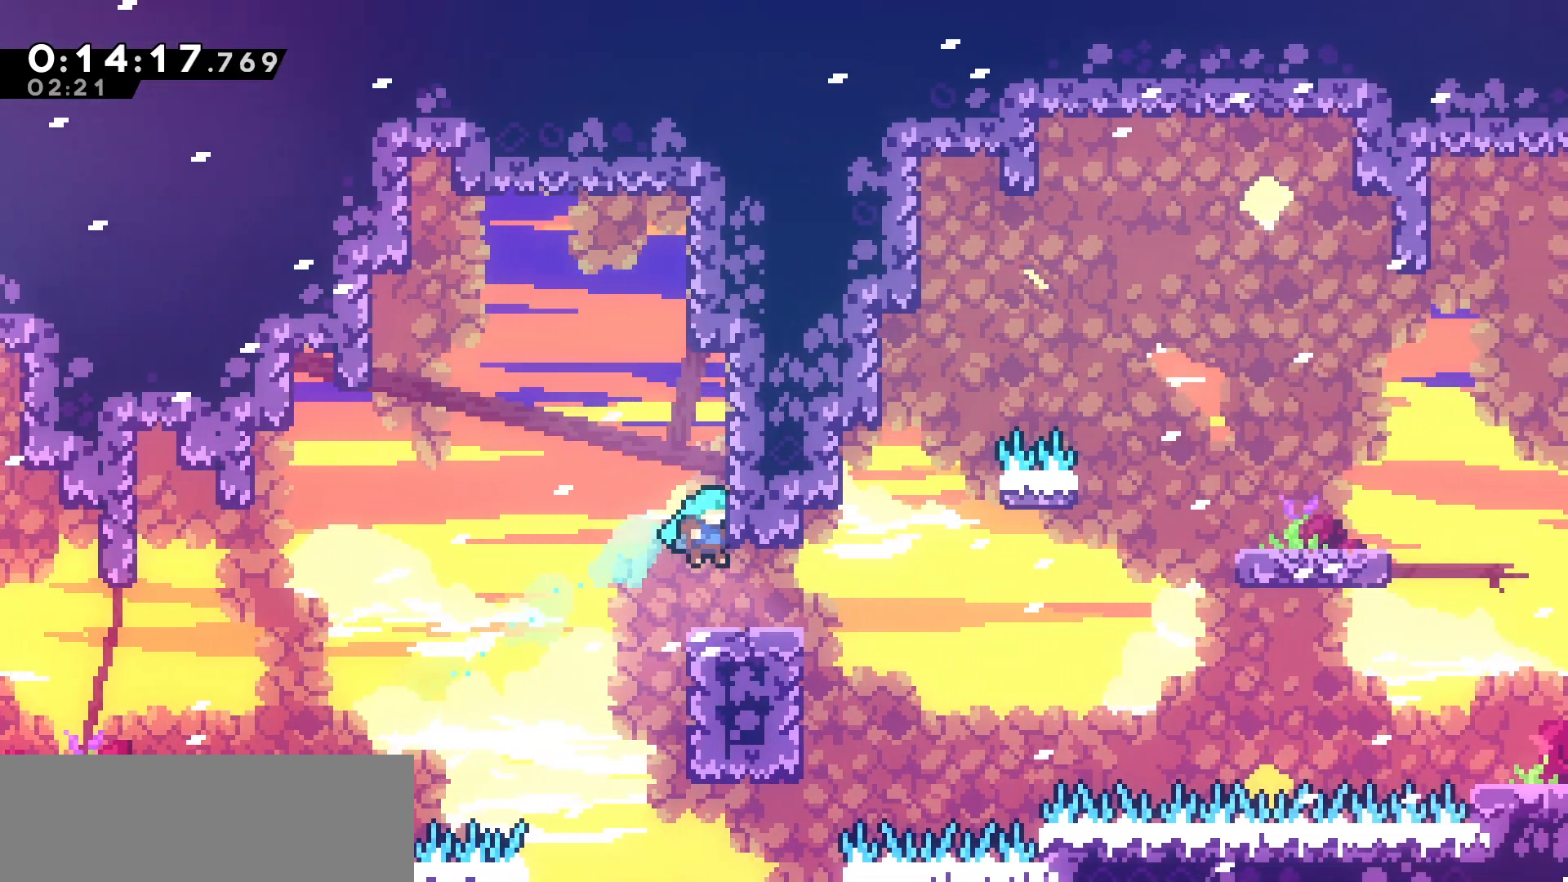
{"keys": ["jump"], "events": [[33, "right", "up"], [433, "jump", "down"]]}
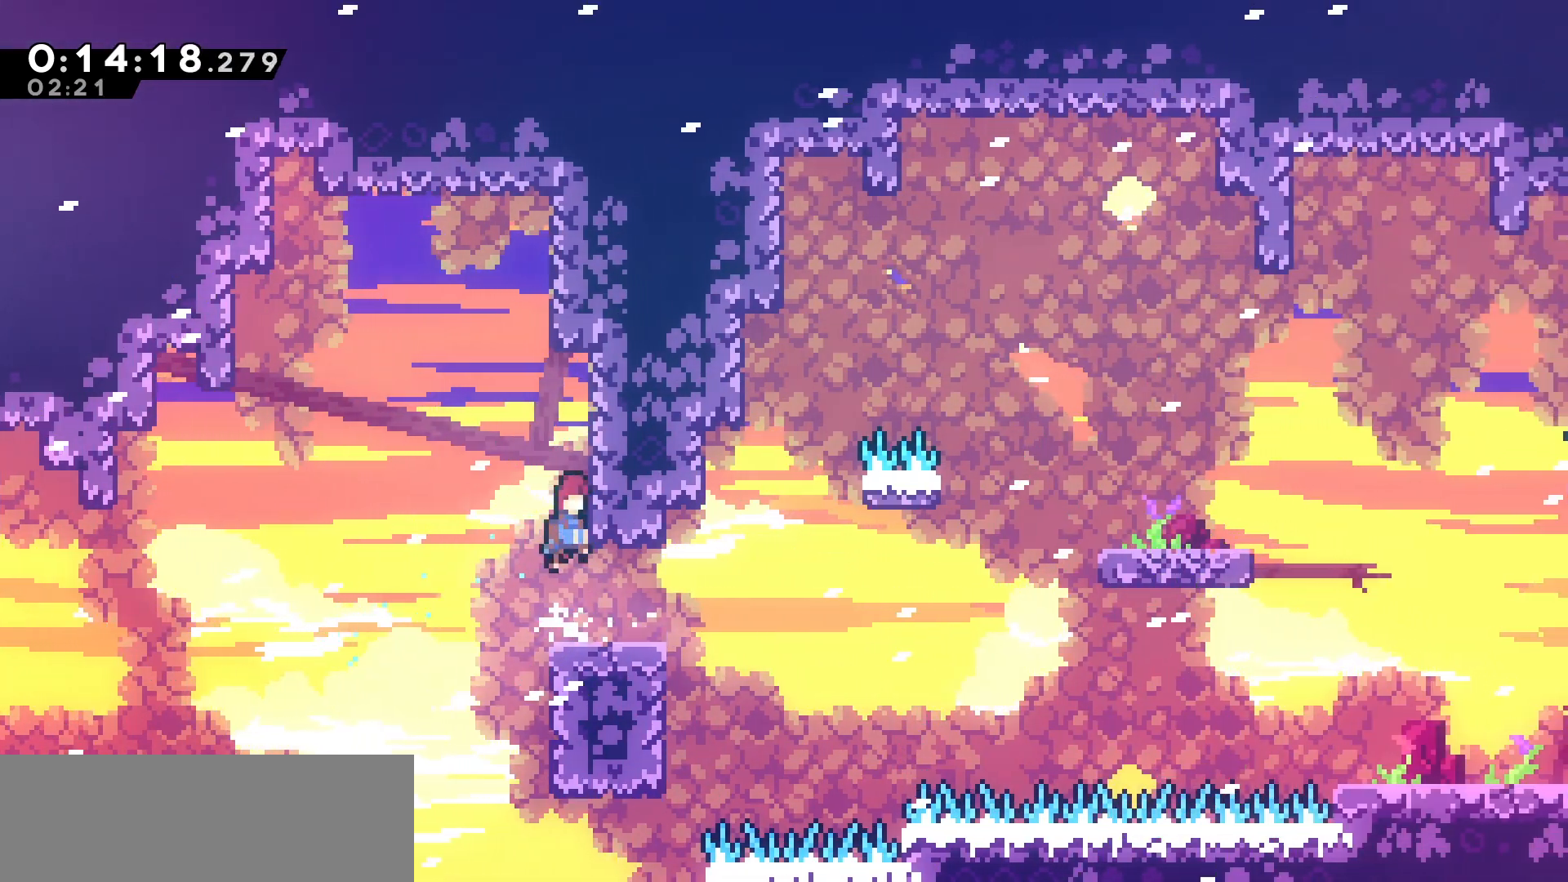
{"keys": [], "events": [[17, "left", "down"], [267, "left", "up"], [367, "jump", "up"]]}
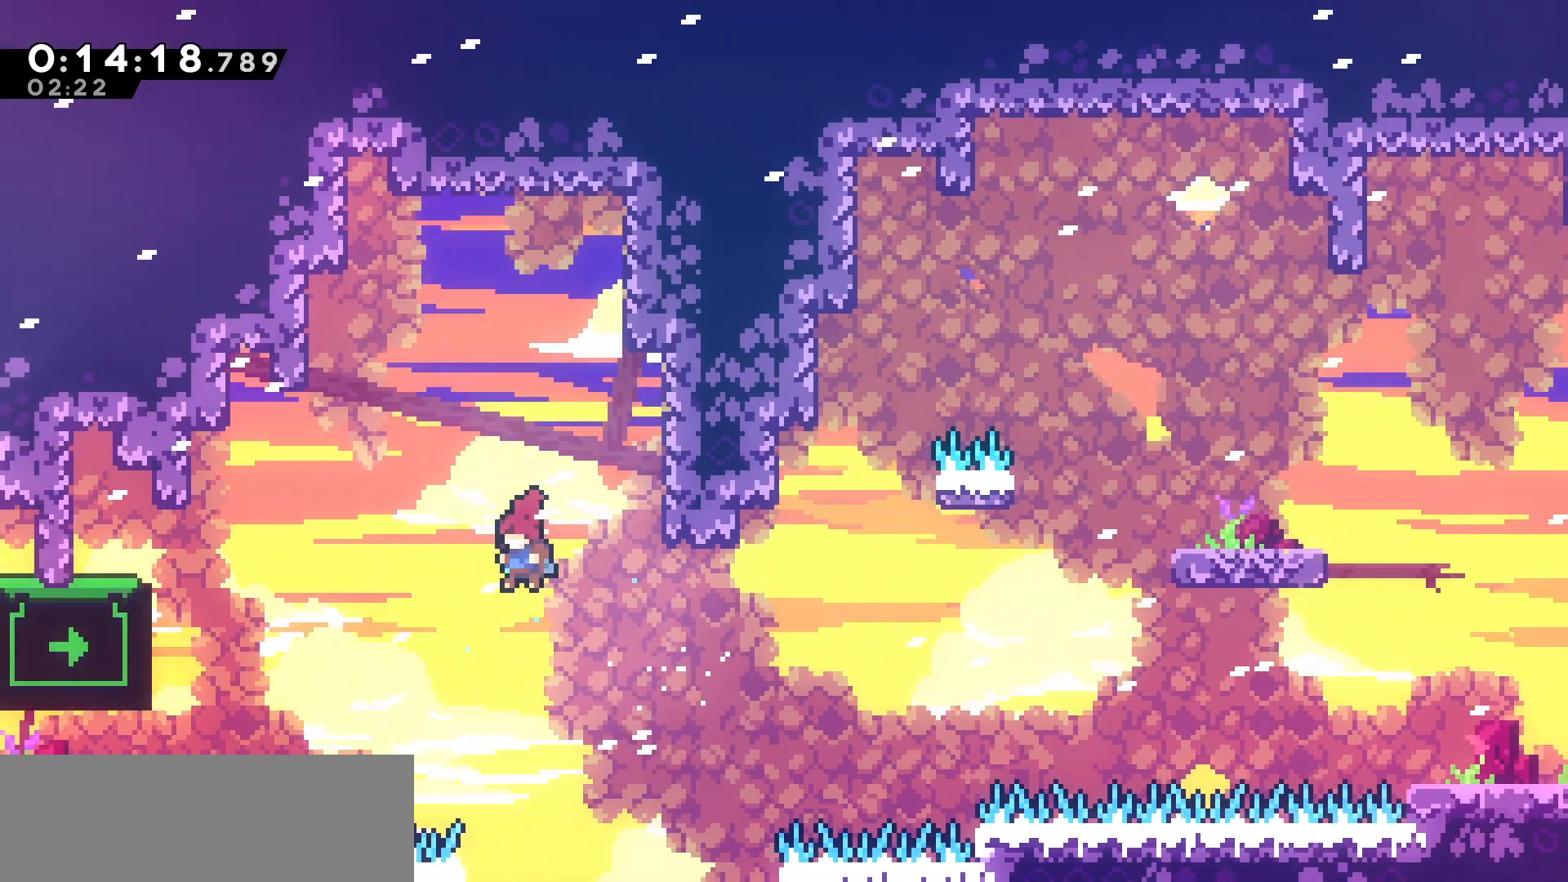
{"keys": ["left"], "events": [[83, "left", "down"], [83, "up", "down"], [117, "dash", "down"], [267, "dash", "up"], [400, "up", "up"]]}
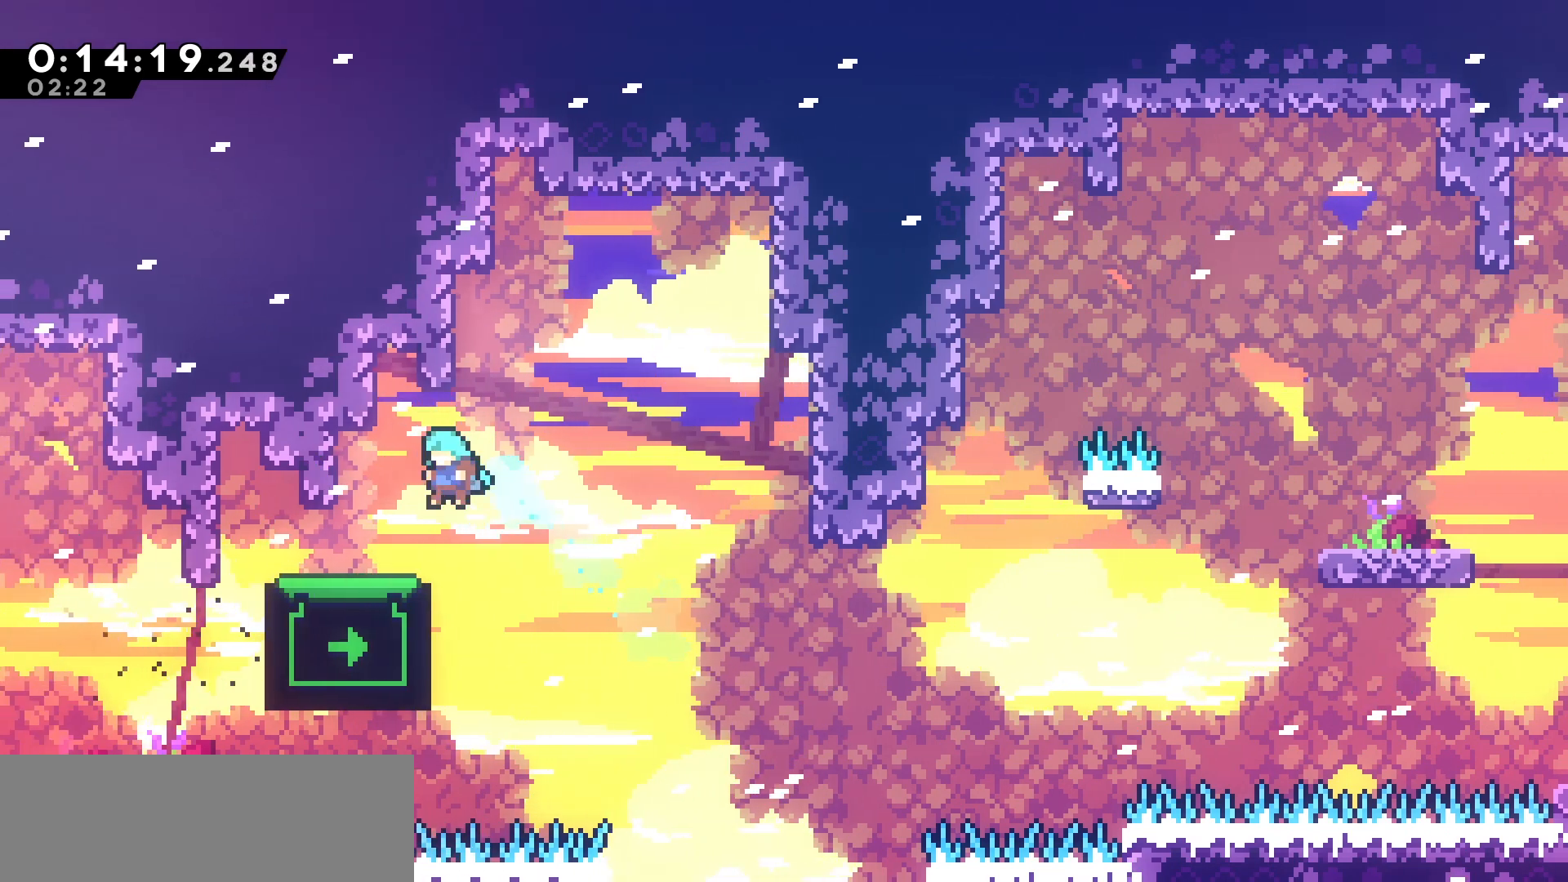
{"keys": [], "events": [[83, "left", "up"]]}
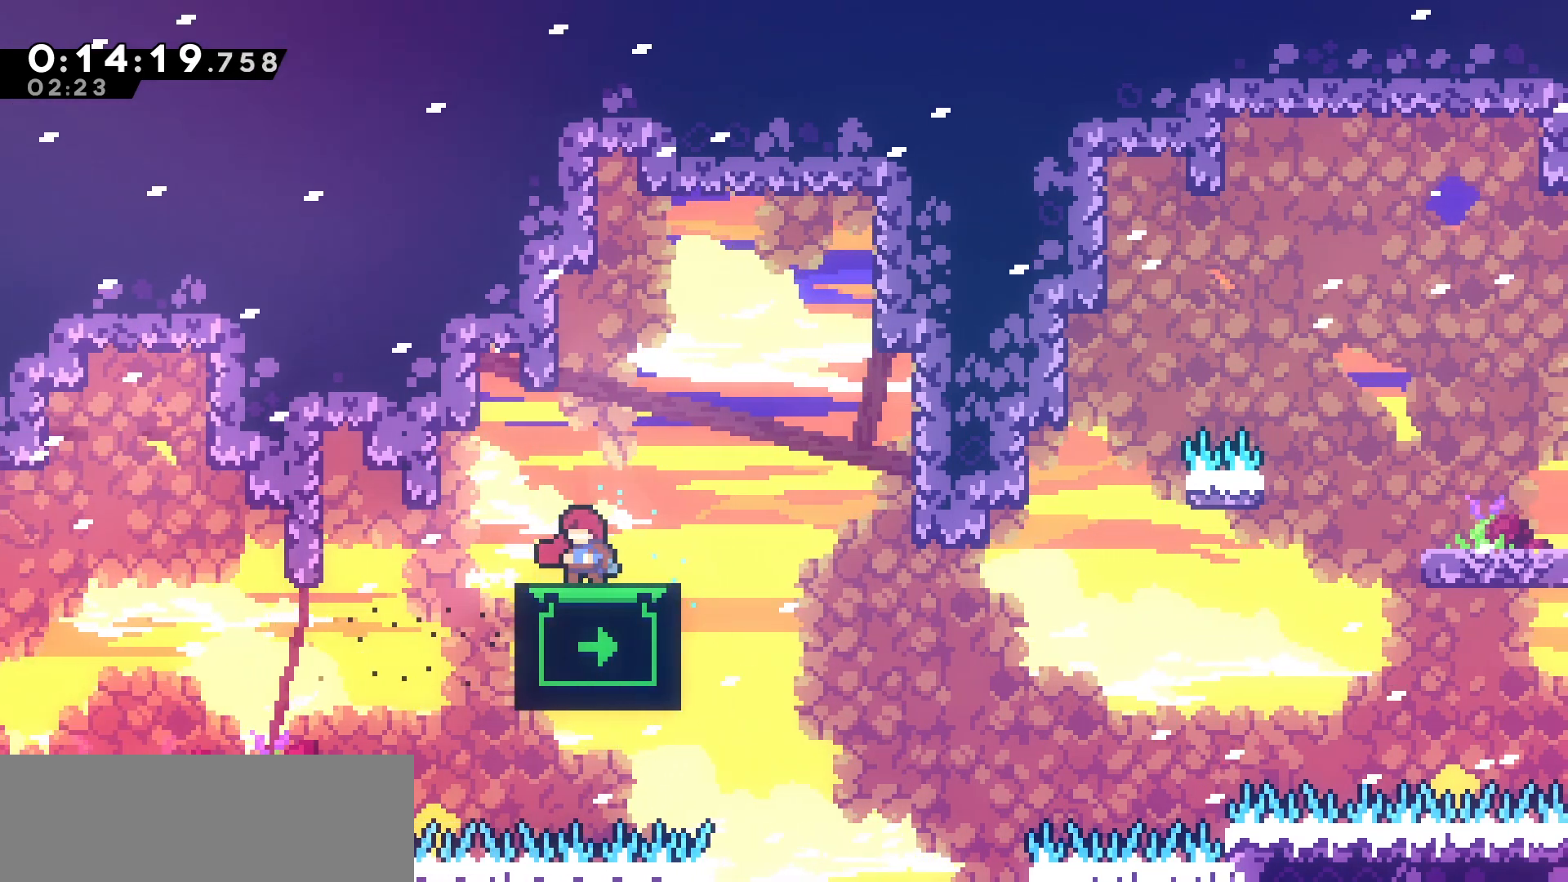
{"keys": ["down"], "events": [[450, "down", "down"]]}
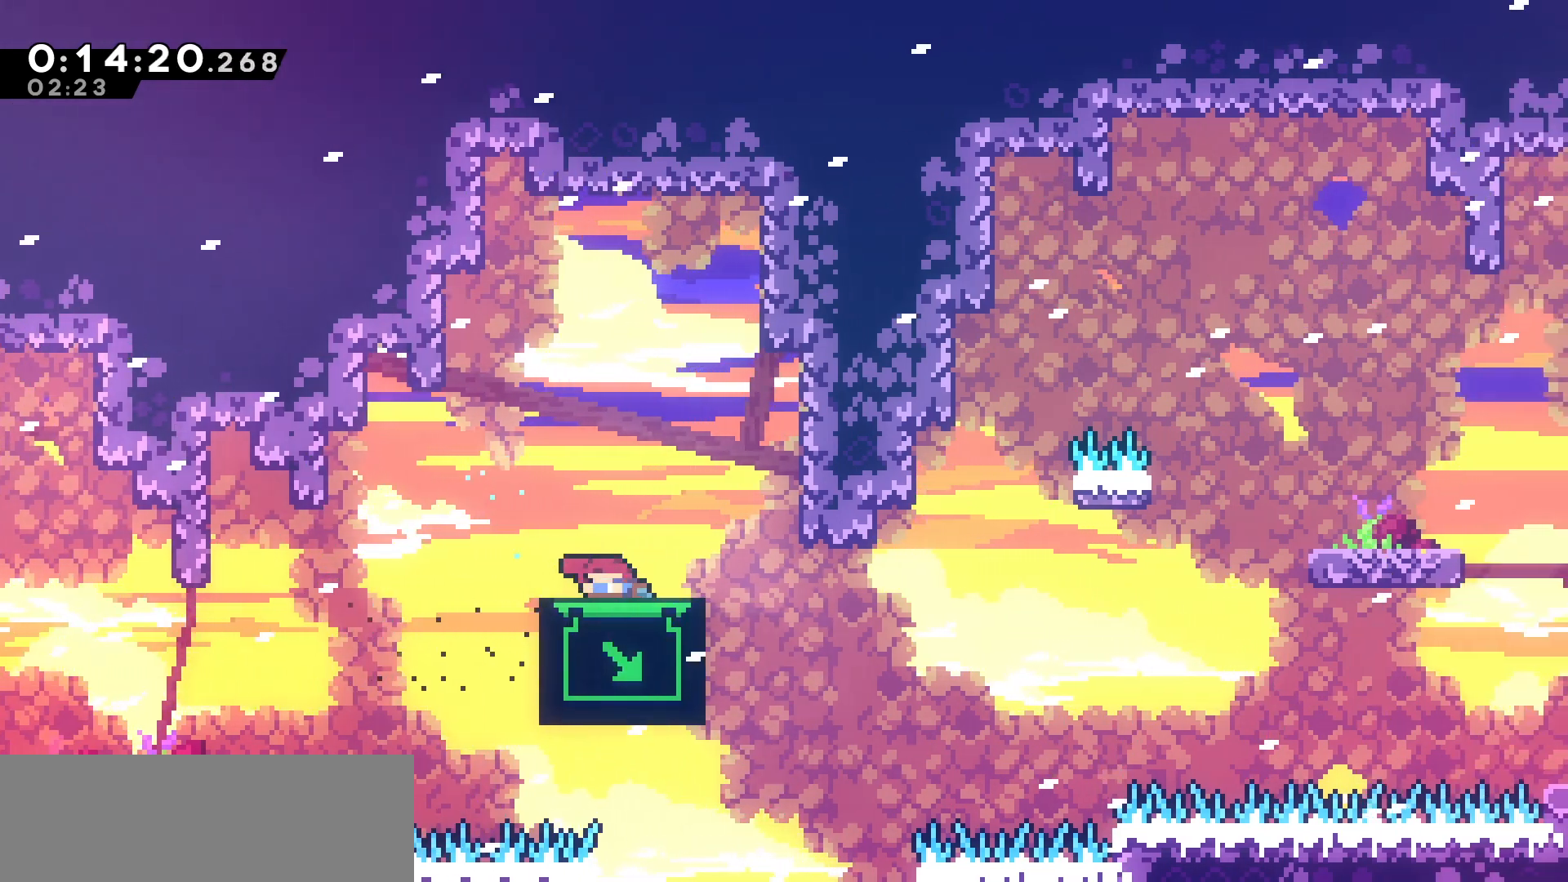
{"keys": [], "events": [[233, "down", "up"]]}
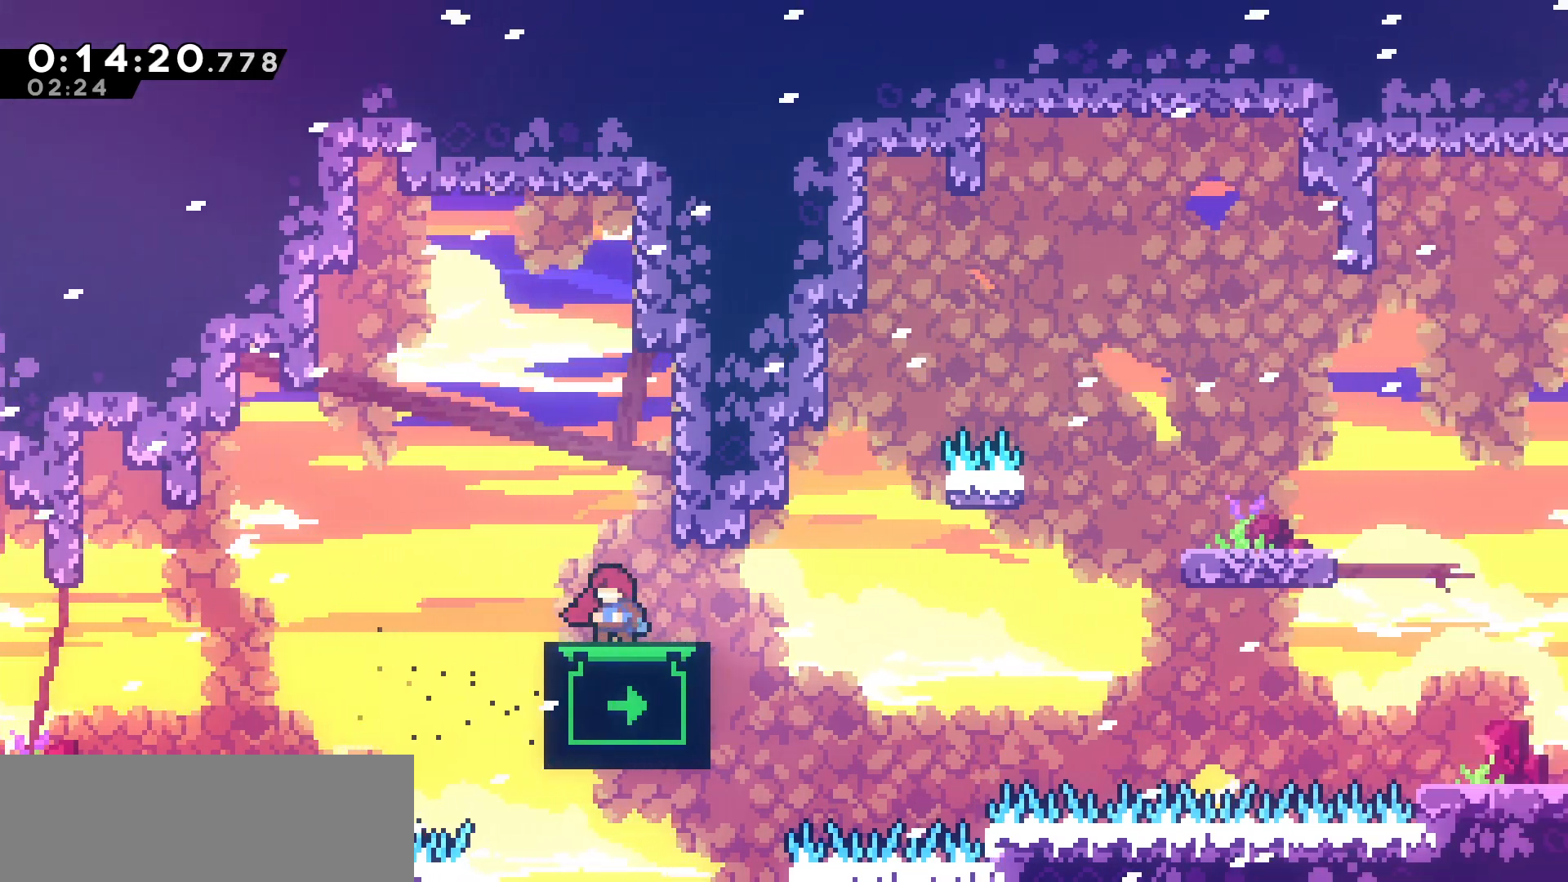
{"keys": [], "events": [[167, "down", "down"], [217, "down", "up"]]}
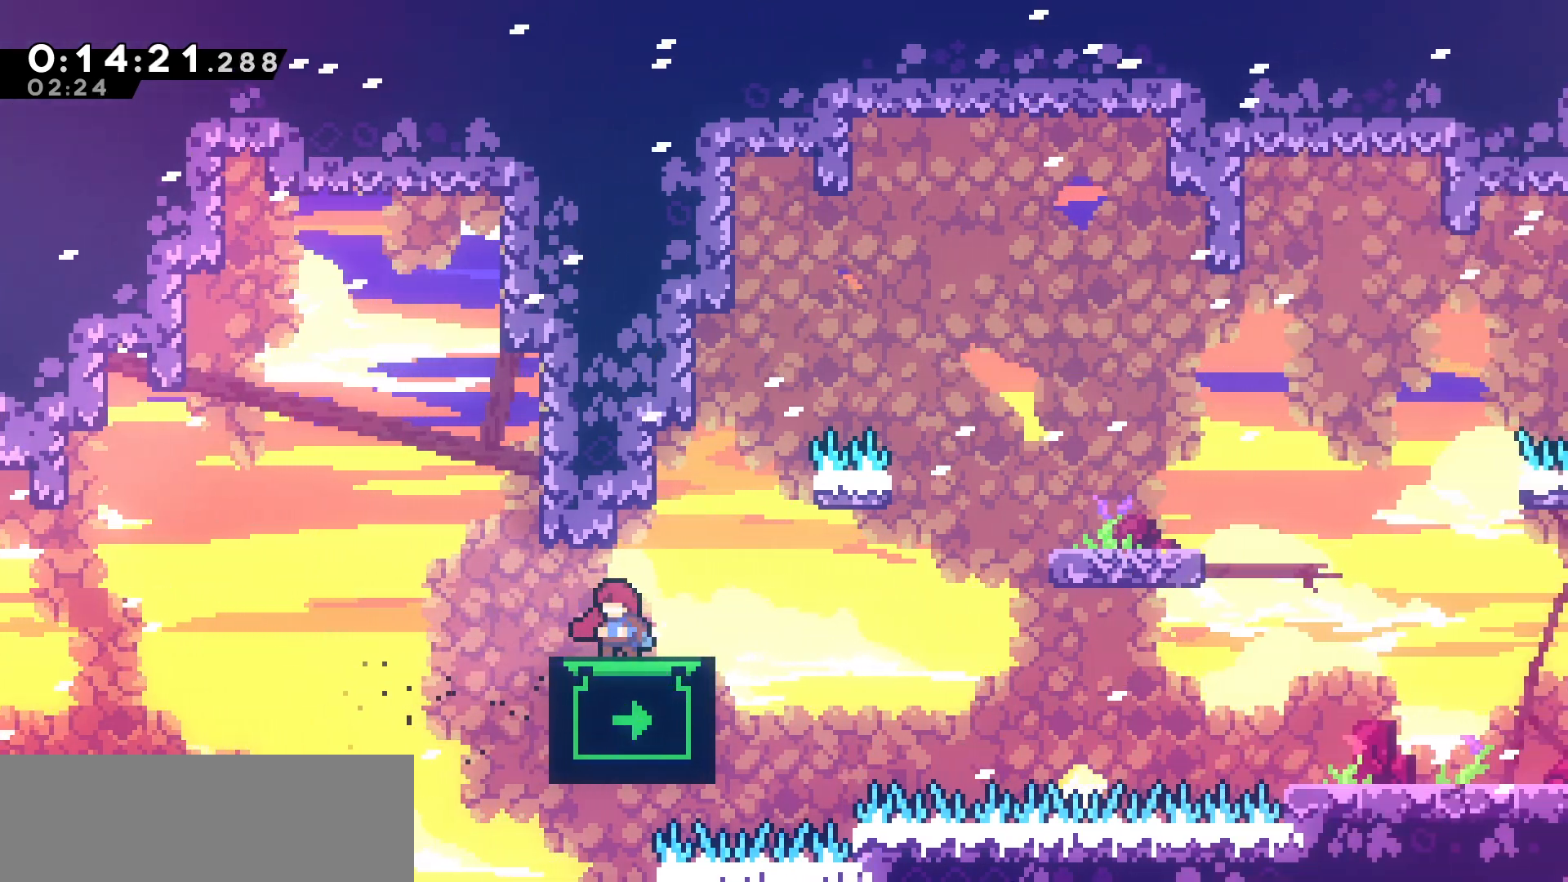
{"keys": ["up"], "events": [[467, "up", "down"]]}
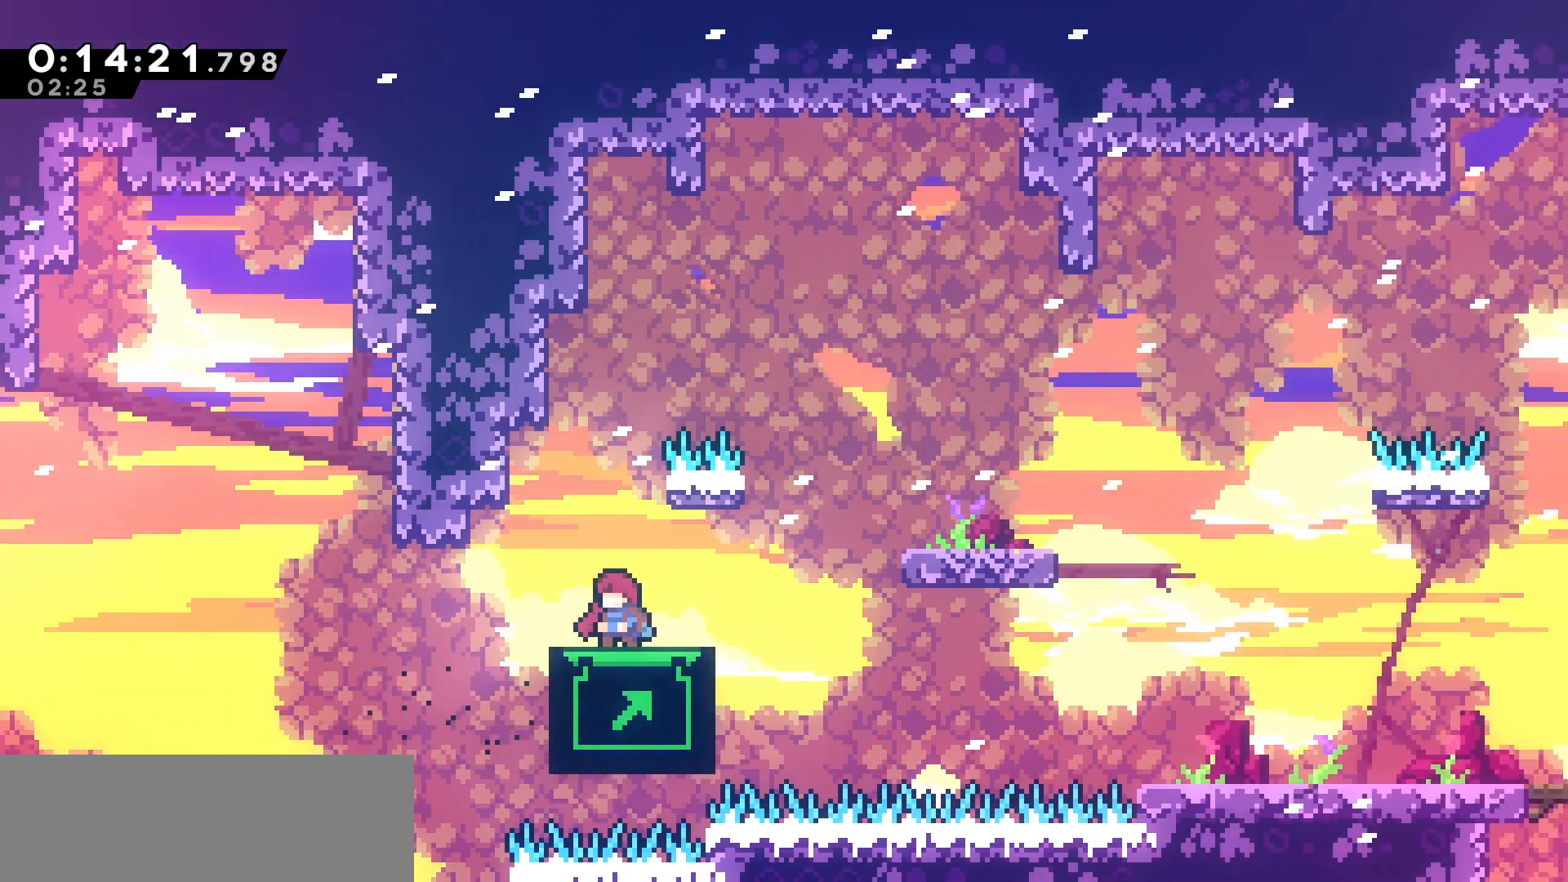
{"keys": ["jump", "right"], "events": [[50, "up", "up"], [233, "right", "down"], [367, "jump", "down"]]}
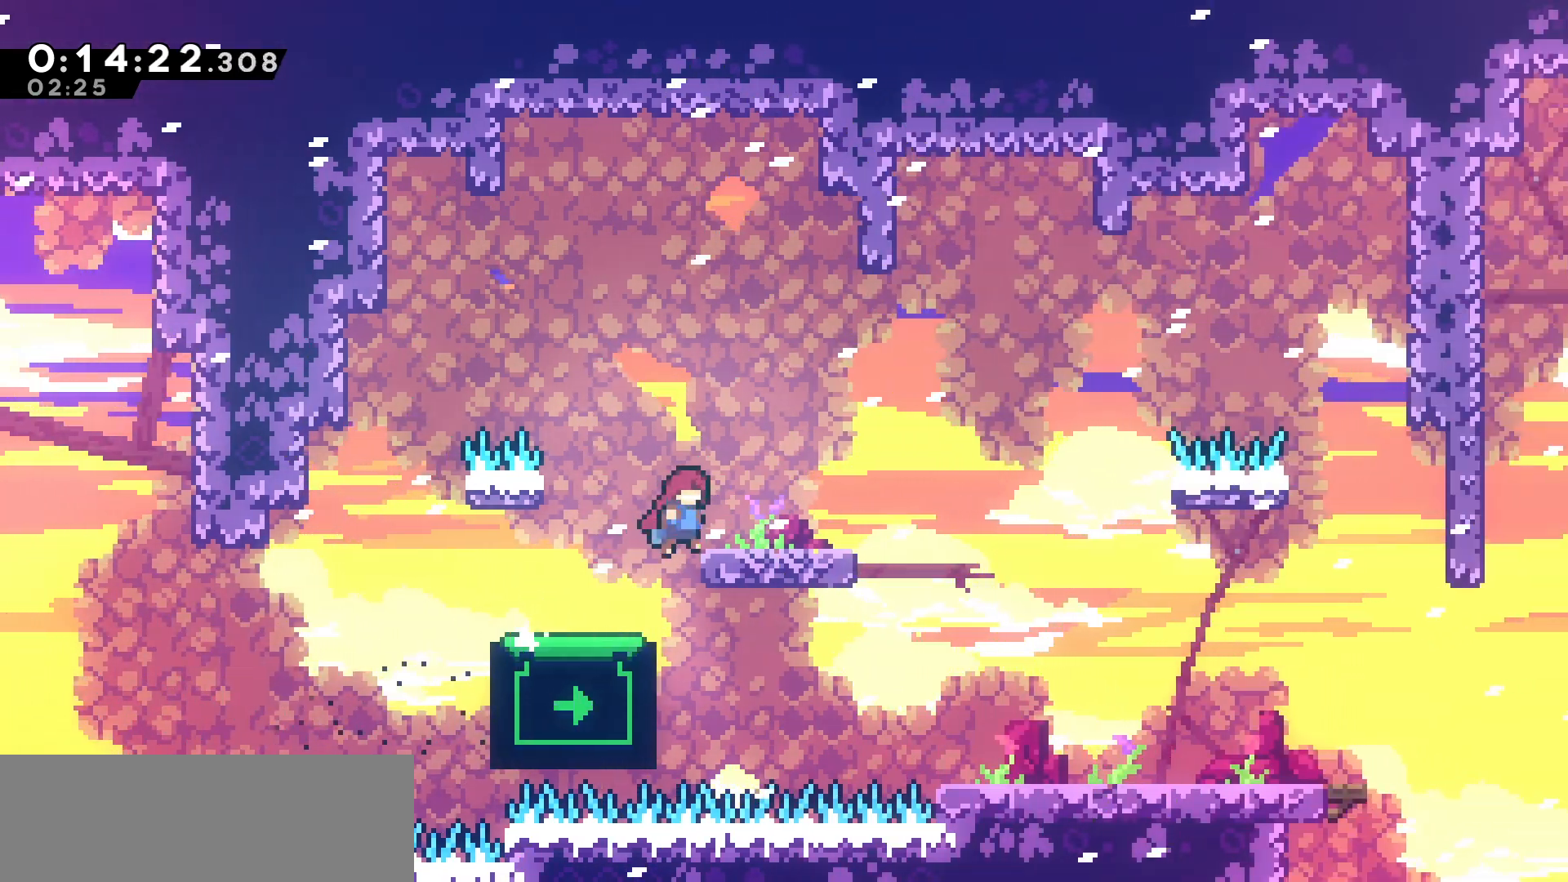
{"keys": ["right"], "events": [[50, "jump", "up"], [267, "jump", "down"], [350, "jump", "up"]]}
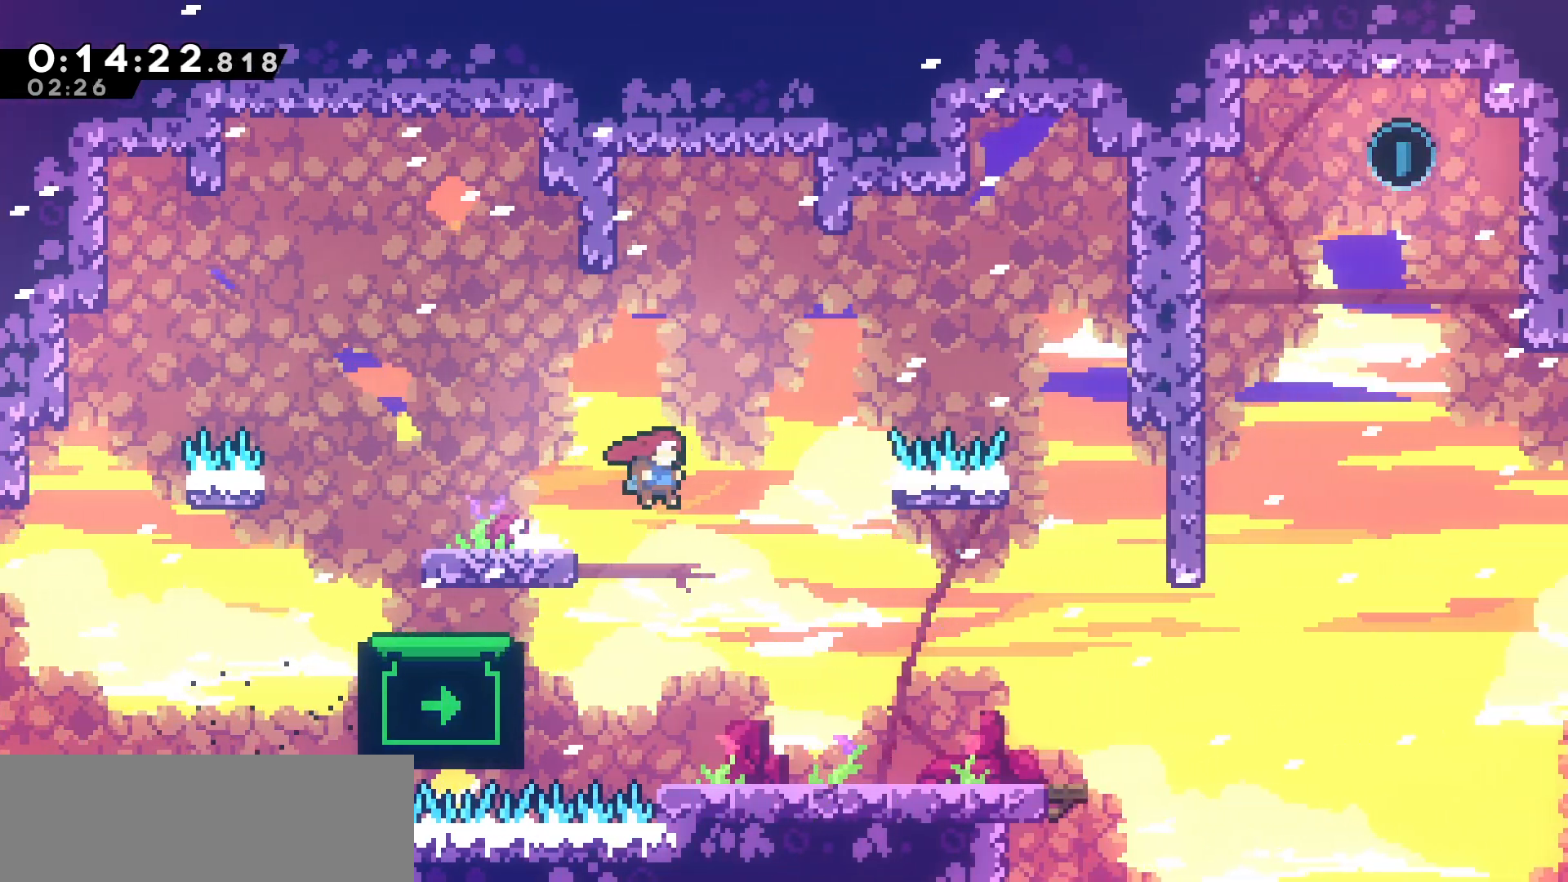
{"keys": ["right"]}
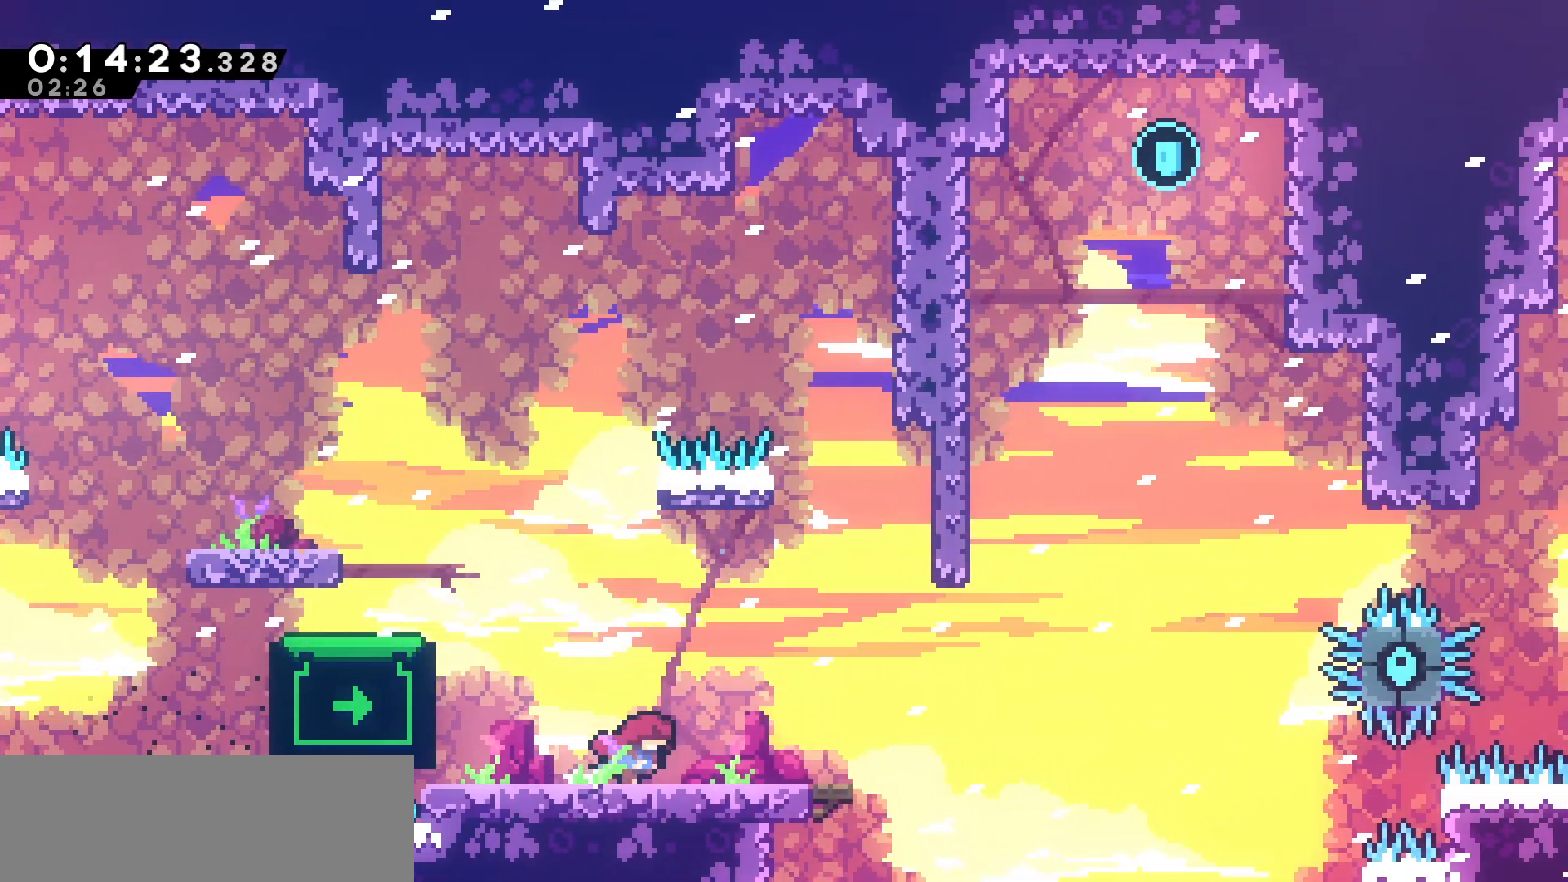
{"keys": ["jump", "right"], "events": [[400, "jump", "down"]]}
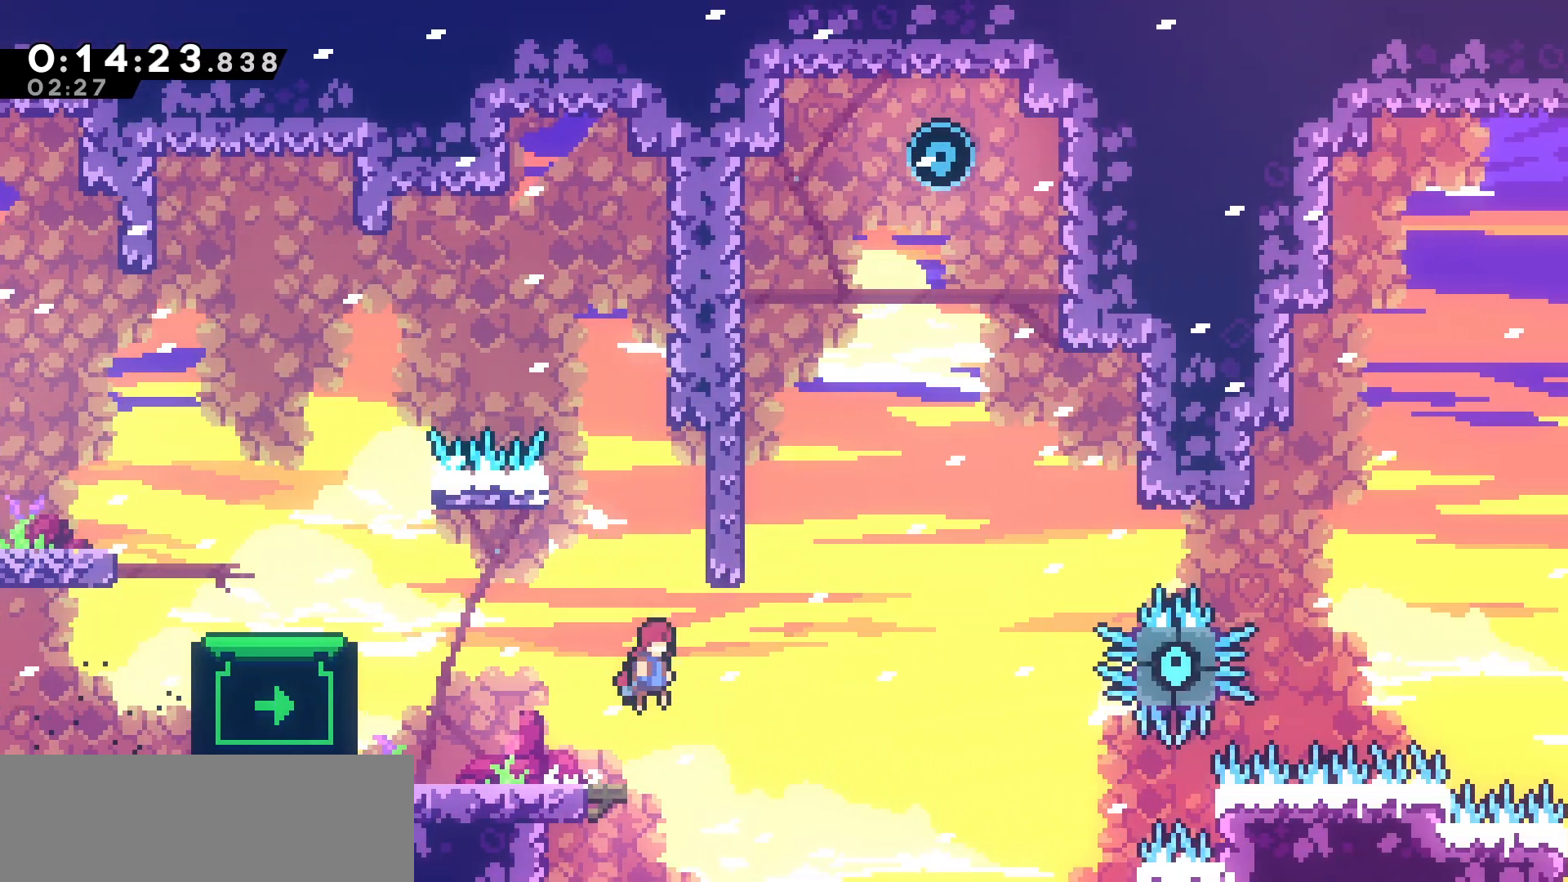
{"keys": ["right"], "events": [[167, "up", "down"], [217, "jump", "up"], [233, "right", "up"], [300, "dash", "down"], [433, "dash", "up"], [467, "up", "up"], [500, "right", "down"]]}
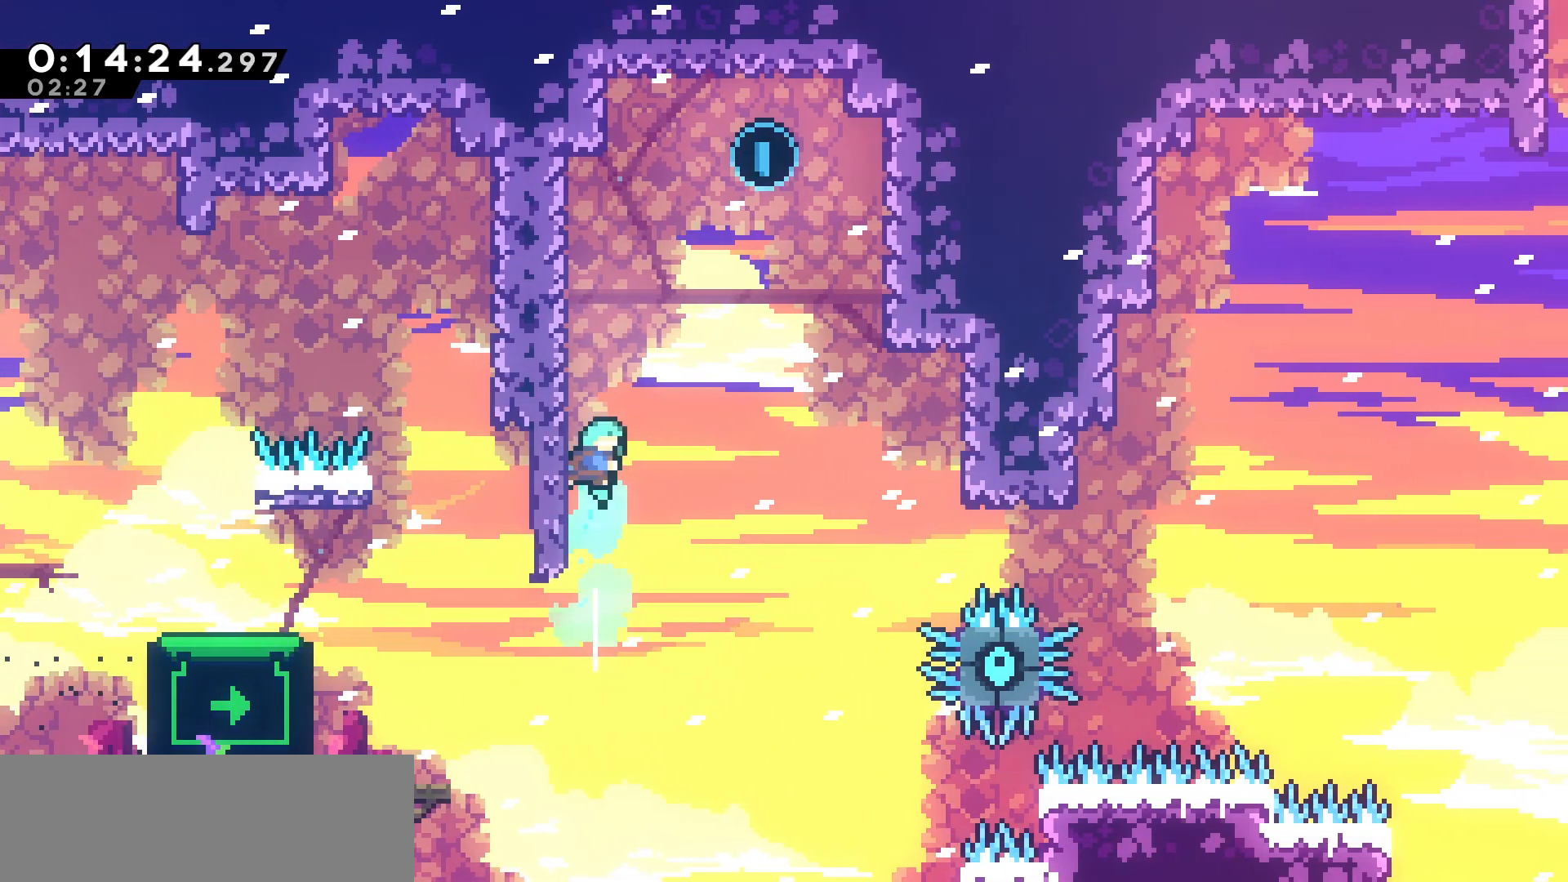
{"keys": ["jump", "right"], "events": [[50, "jump", "down"], [333, "jump", "up"], [500, "jump", "down"]]}
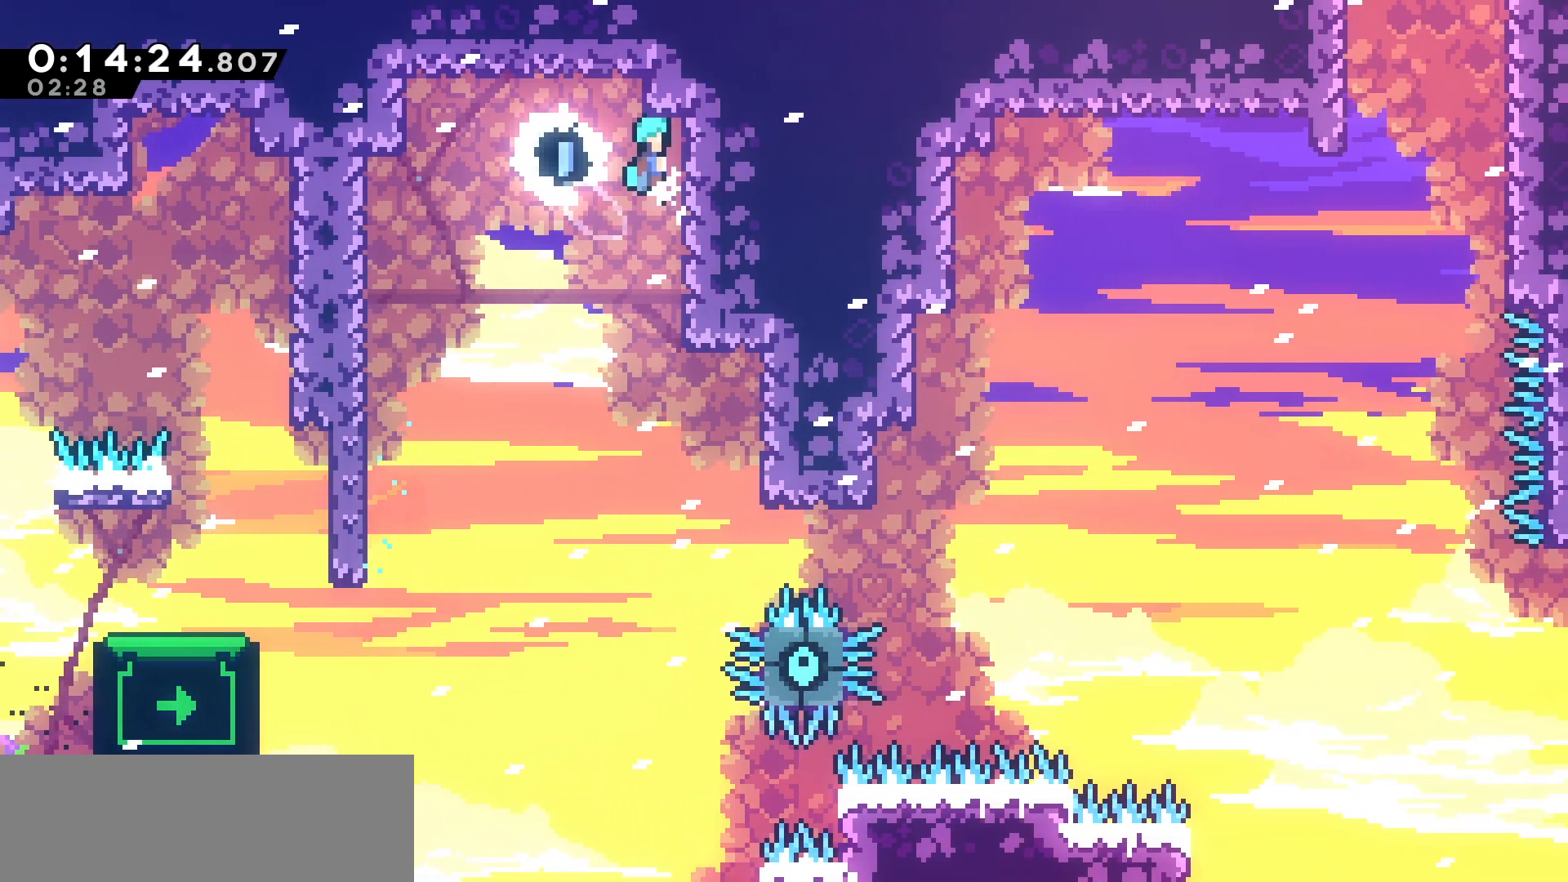
{"keys": [], "events": [[33, "left", "down"], [33, "right", "up"], [83, "jump", "up"], [383, "left", "up"]]}
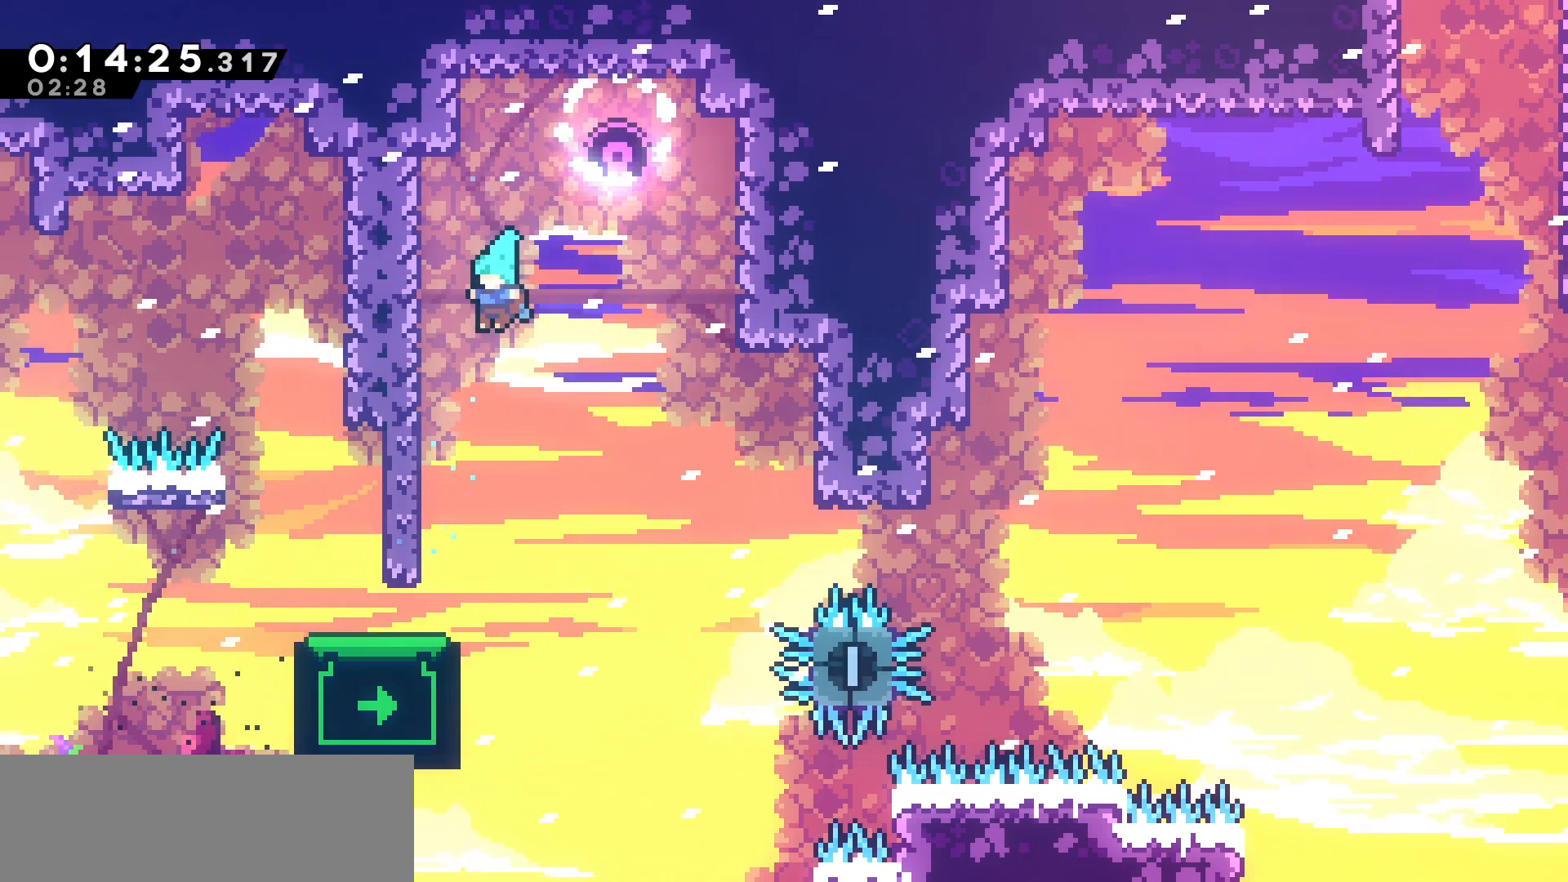
{"keys": [], "events": []}
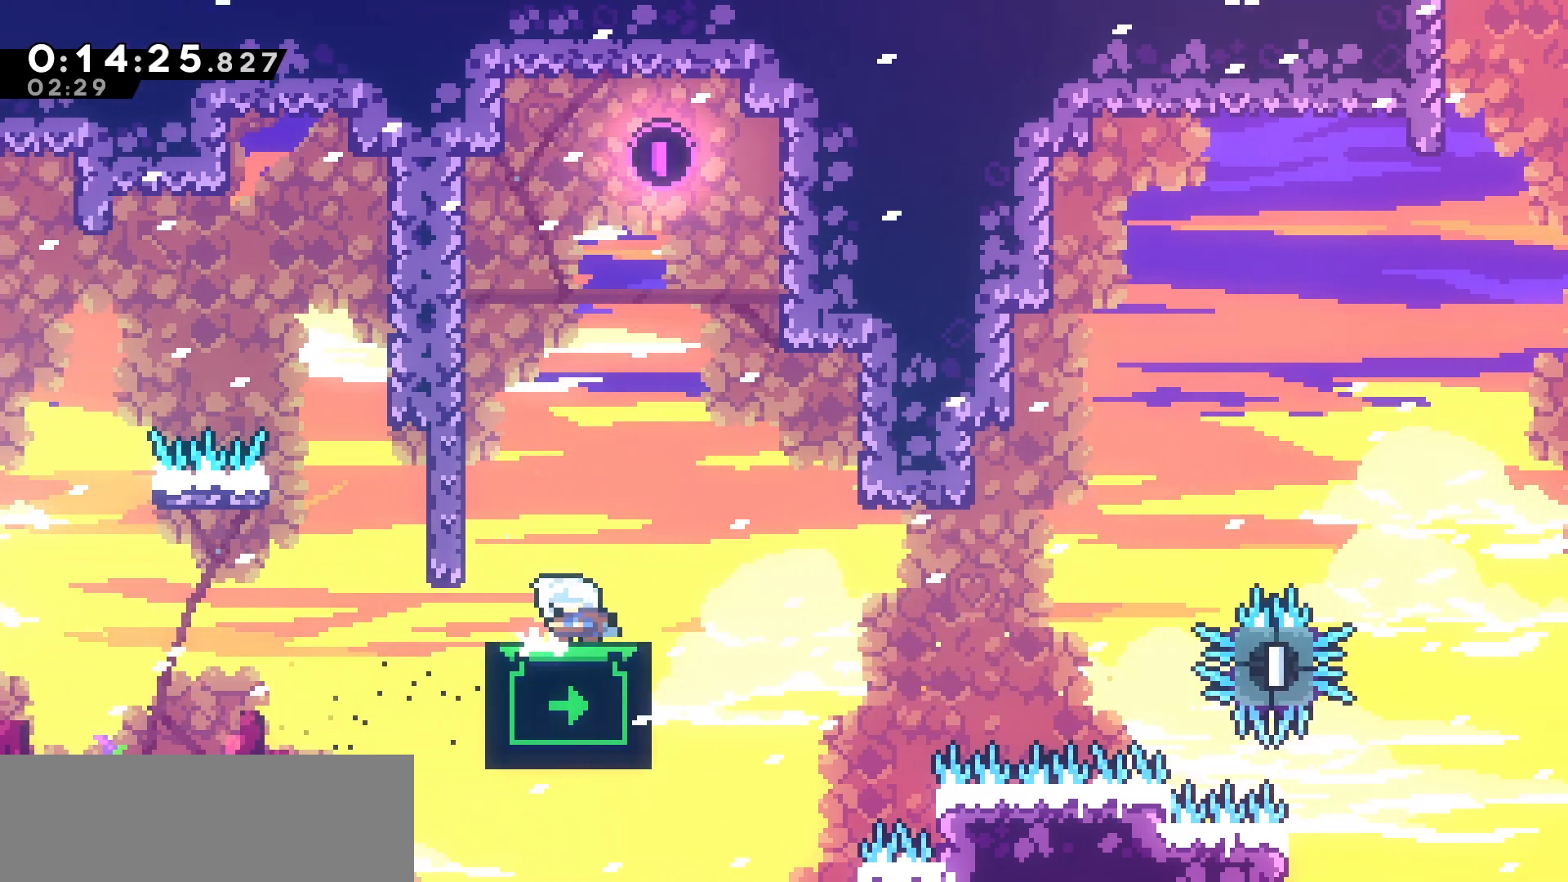
{"keys": [], "events": []}
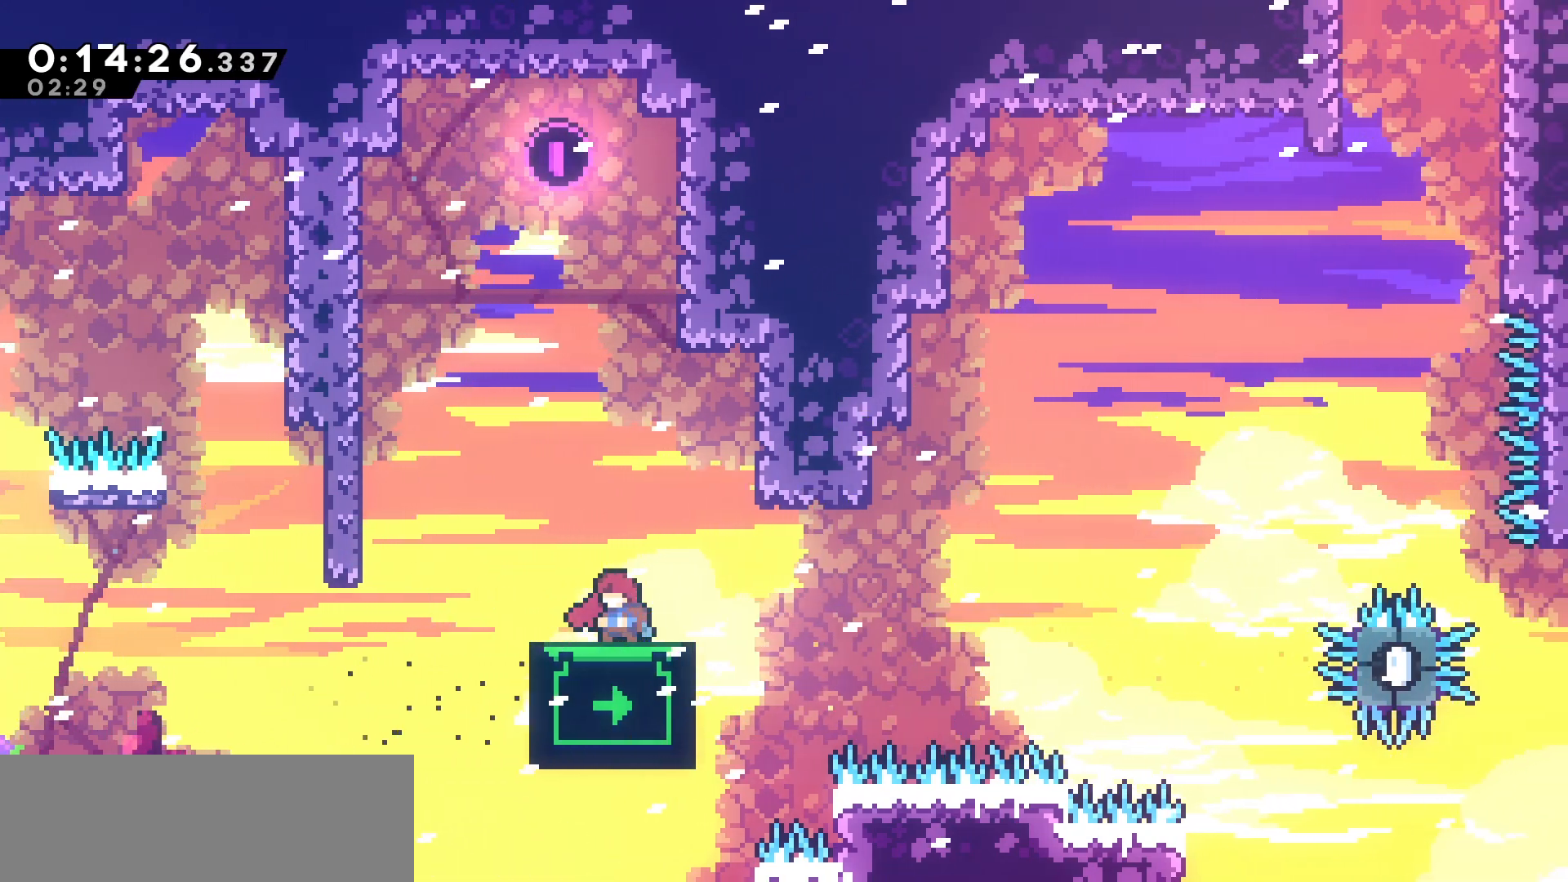
{"keys": [], "events": []}
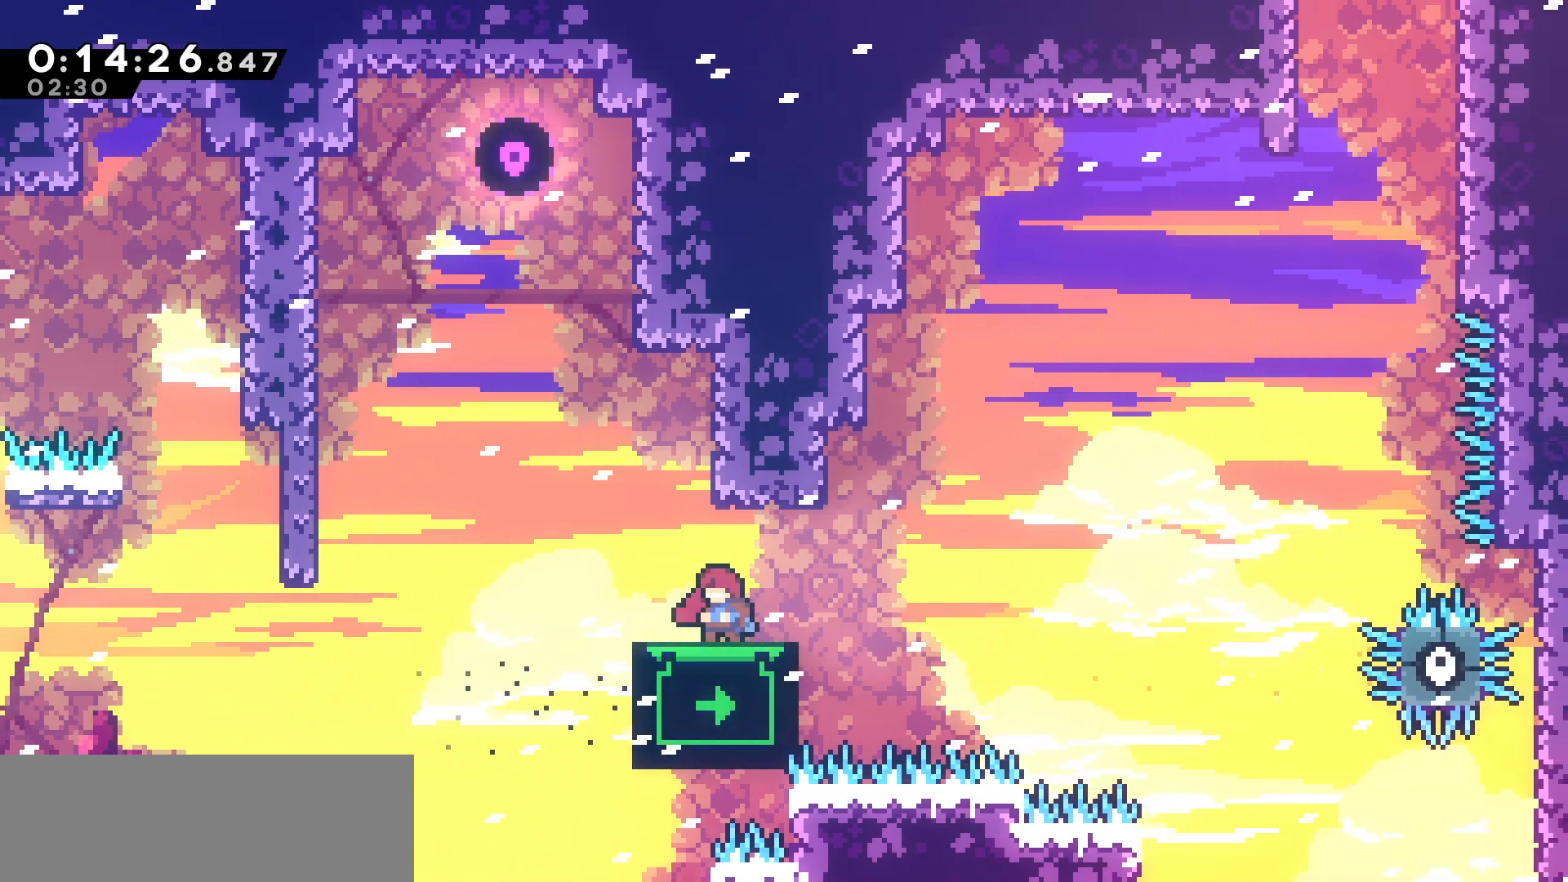
{"keys": [], "events": []}